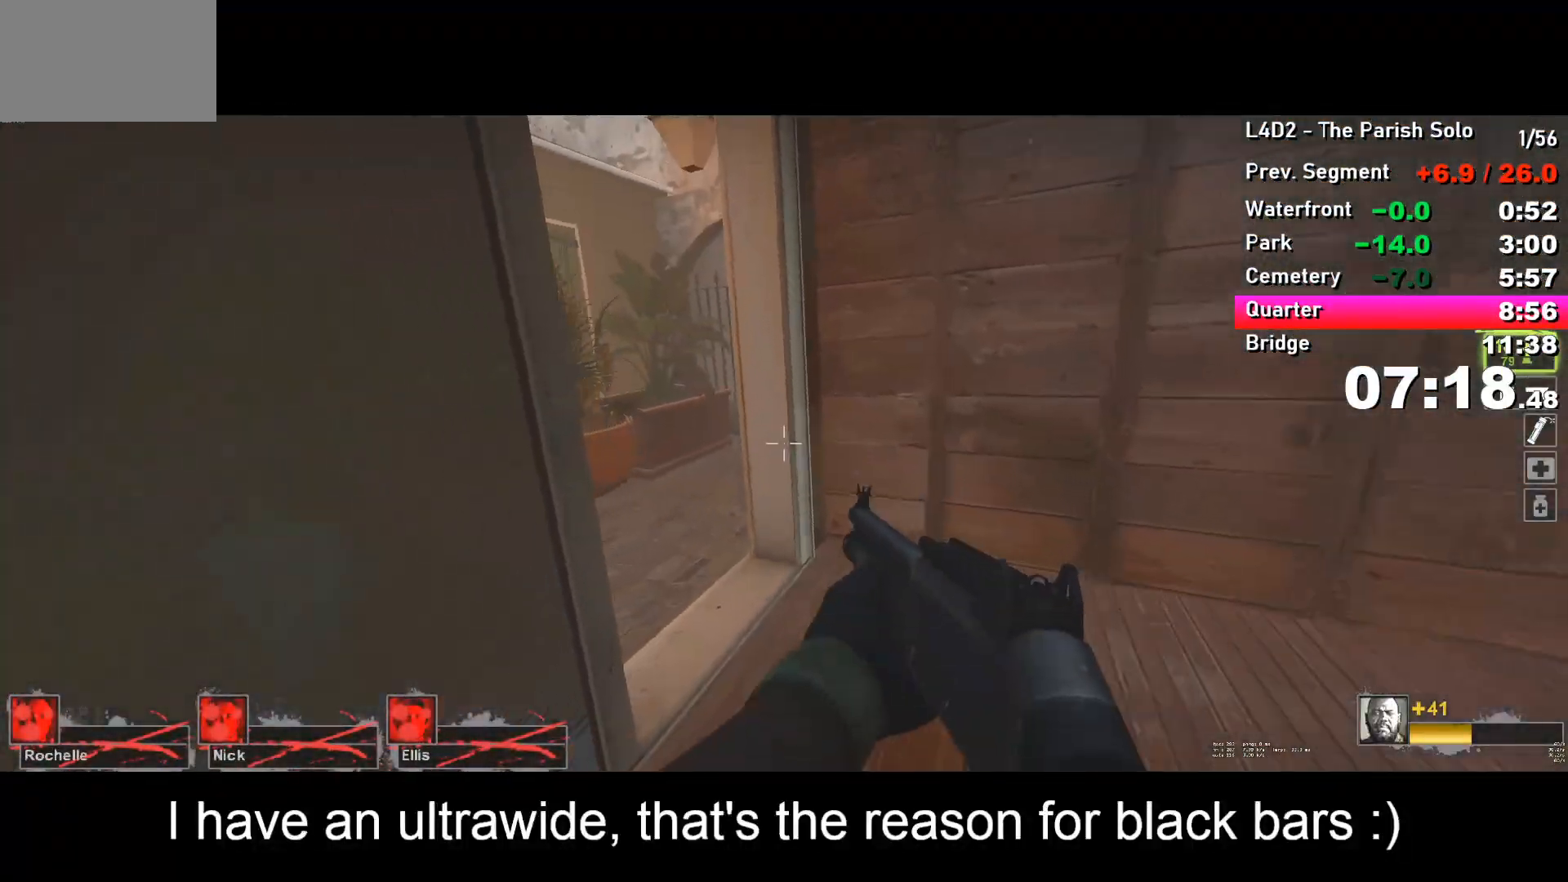
Gameplay with keyboard; each line is a JSON object with the keys held at the frame after it. "events" lists presses ("down") and releases ("up") of "a", "alt", "ctrl", "d", "e", "f", "q", "r", "s", "shift", "space", "tab" and "w" between this image and that frame as [ms after this image, input, new state], when the widget could be followed in between. No other keys are recorded. Mouse input is not recorded.
{"keys": ["a", "w"], "events": [[67, "a", "up"], [417, "a", "down"]]}
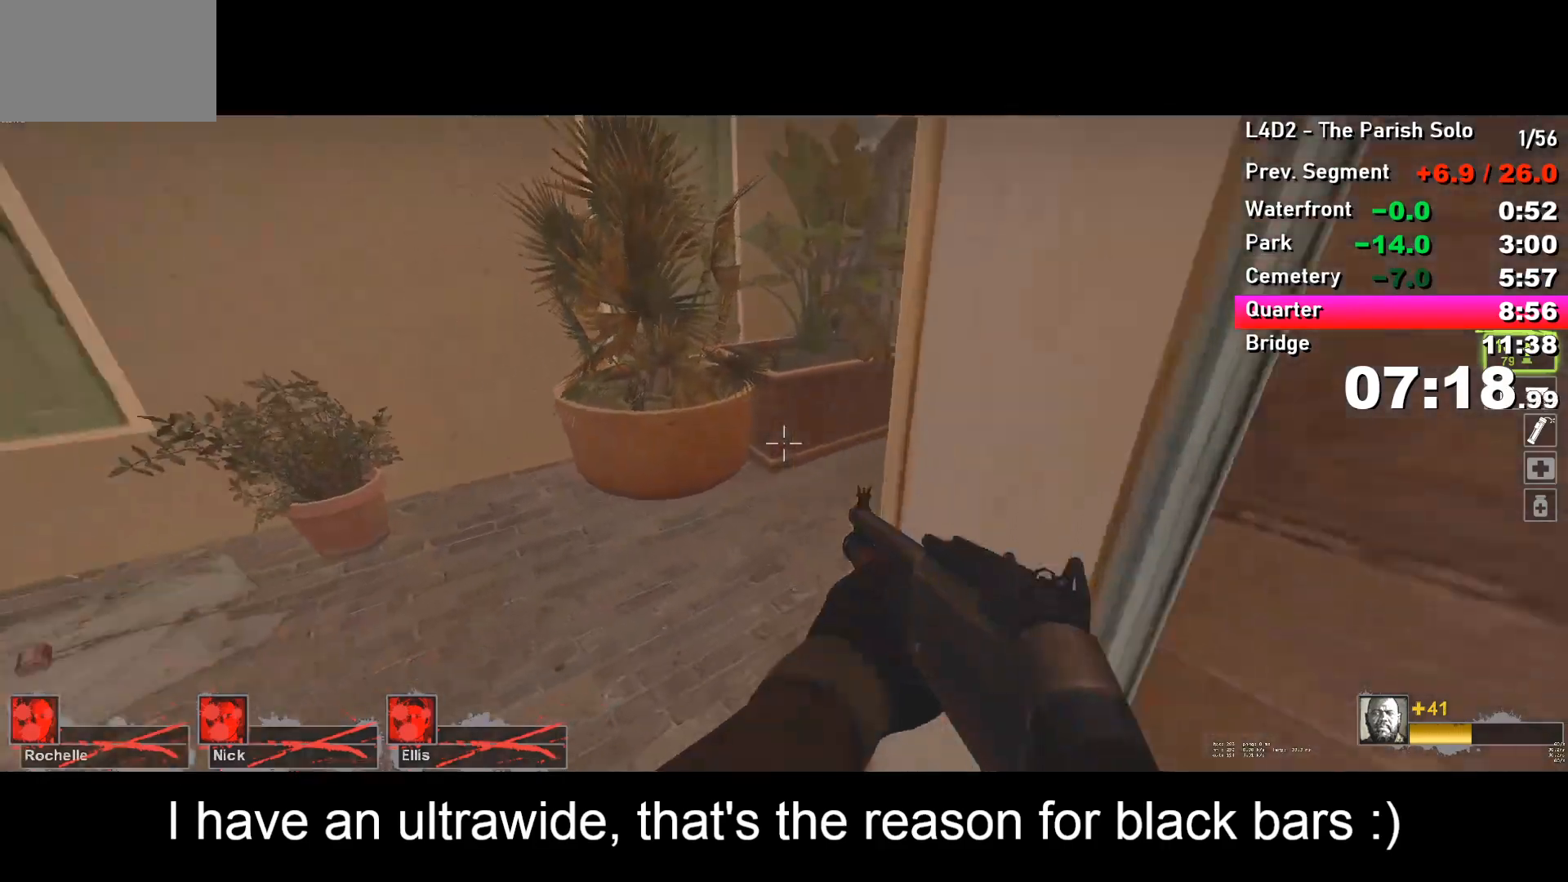
{"keys": ["w"], "events": [[150, "a", "up"]]}
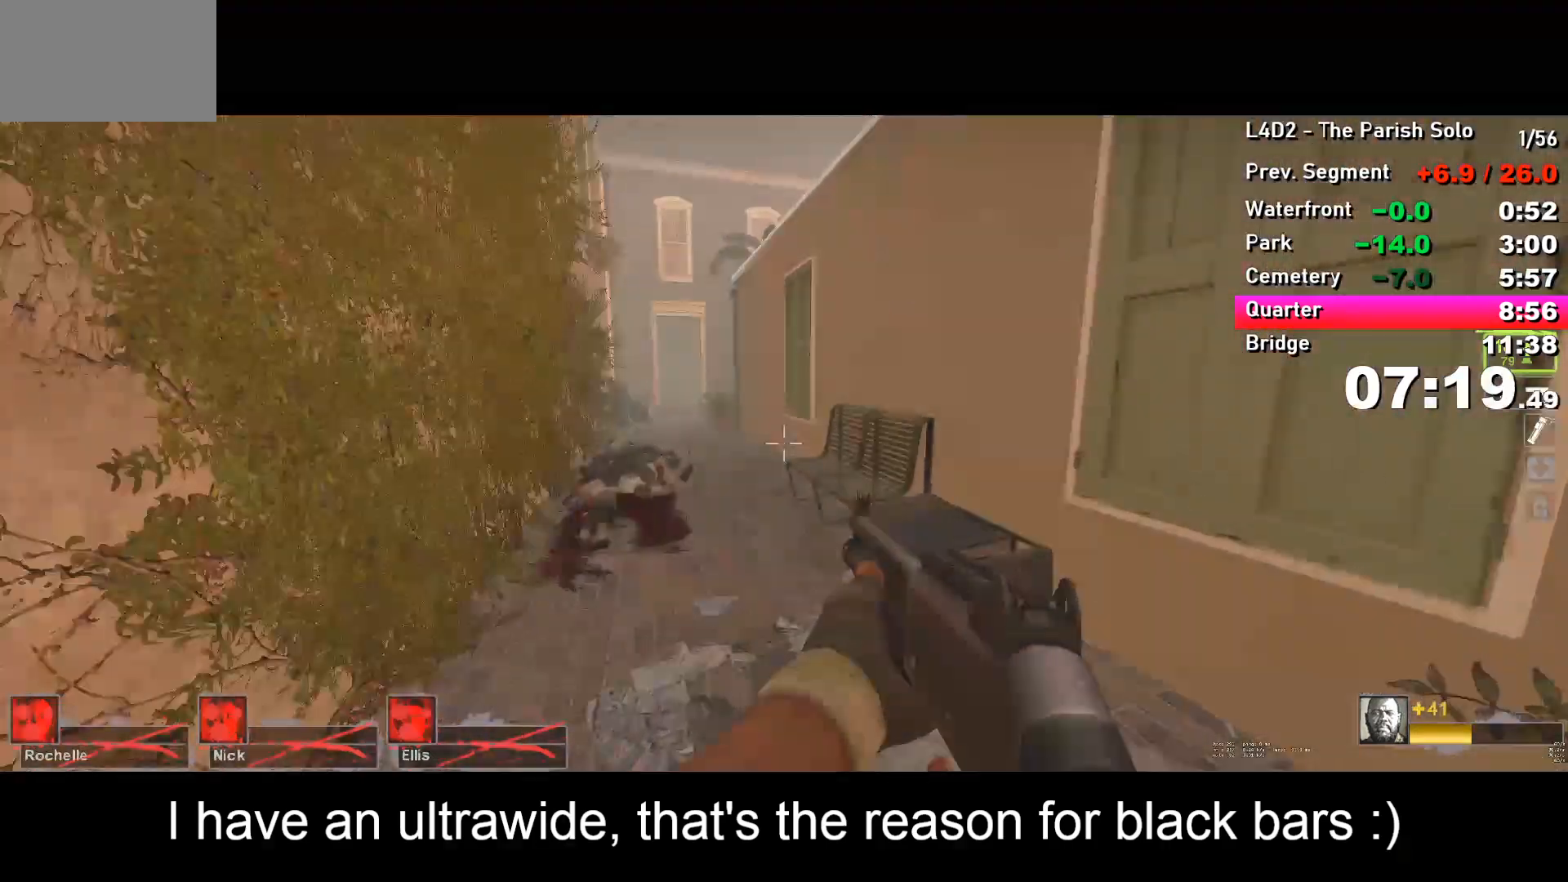
{"keys": ["a"], "events": [[117, "space", "down"], [167, "a", "down"], [167, "space", "up"], [167, "w", "up"]]}
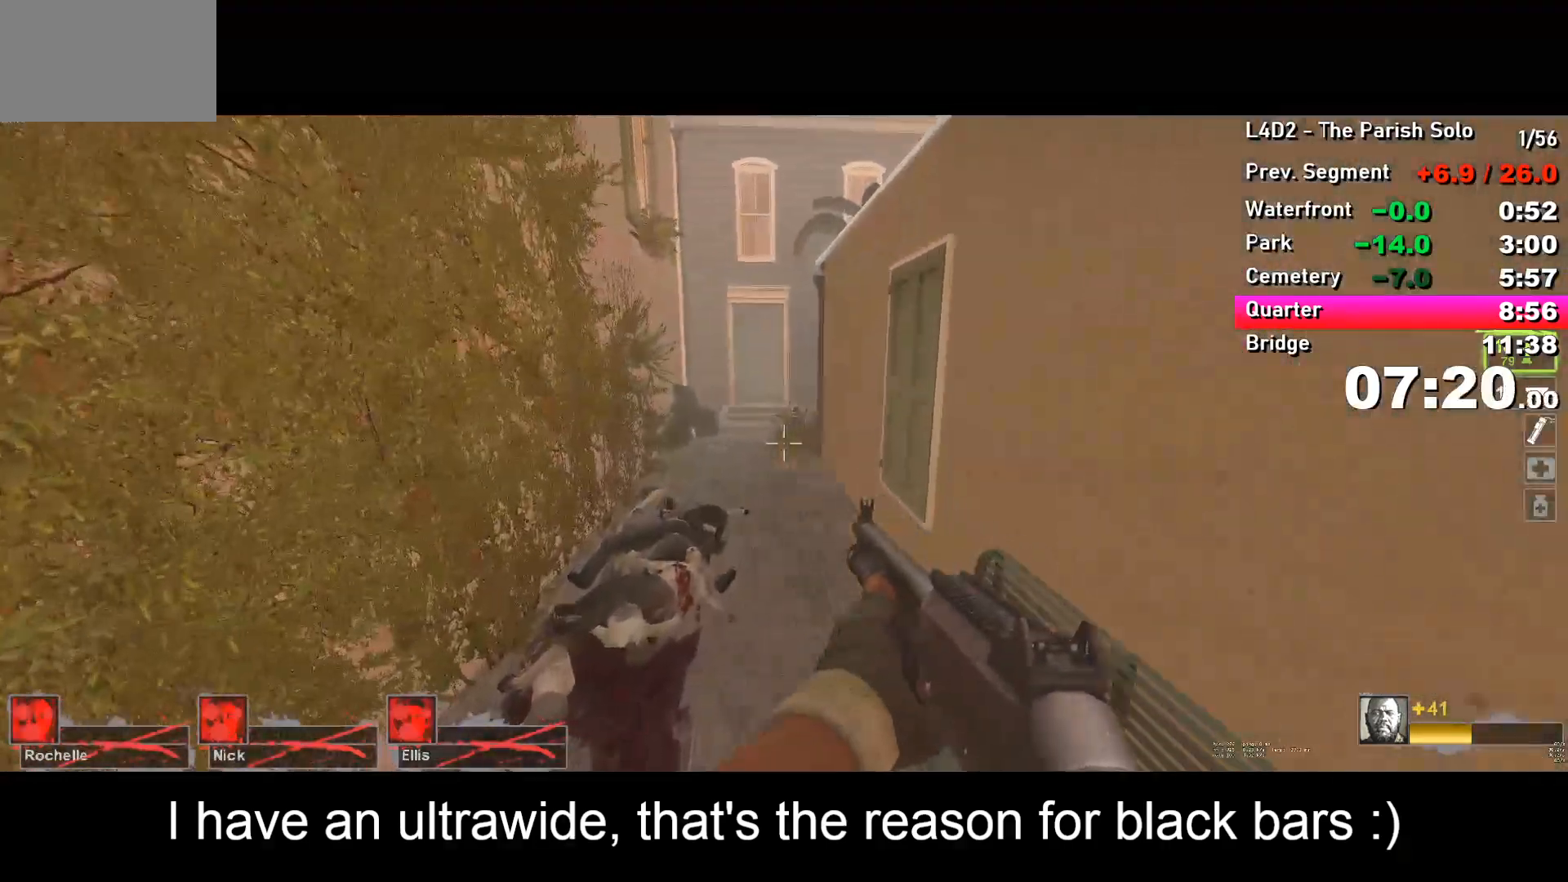
{"keys": ["d"], "events": [[233, "space", "down"], [267, "a", "up"], [267, "d", "down"], [267, "space", "up"]]}
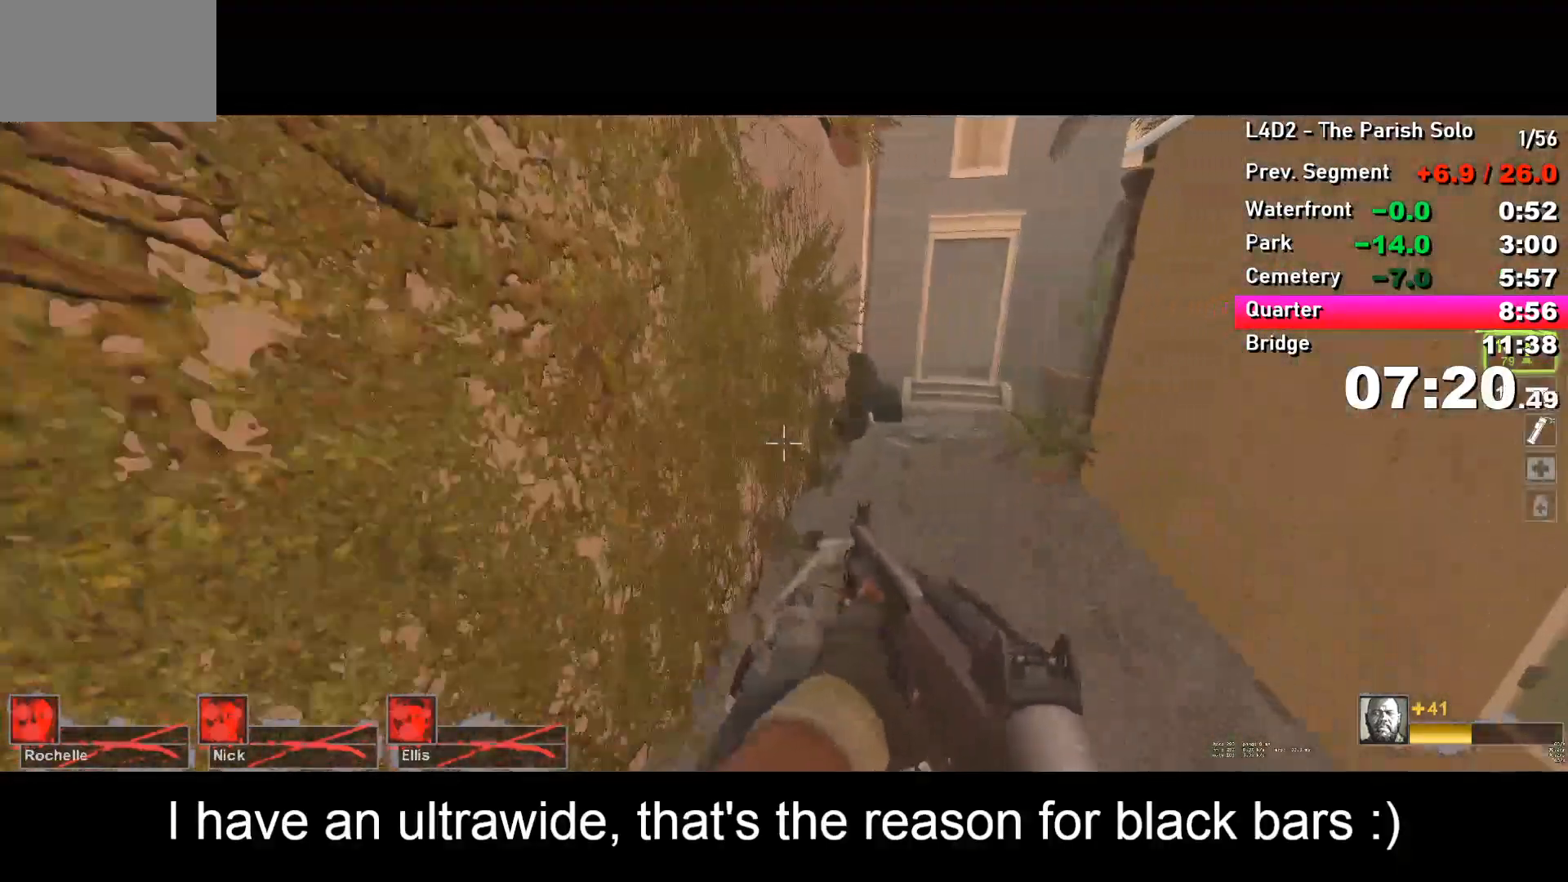
{"keys": ["a"], "events": [[350, "d", "up"], [350, "space", "down"], [383, "a", "down"], [433, "space", "up"]]}
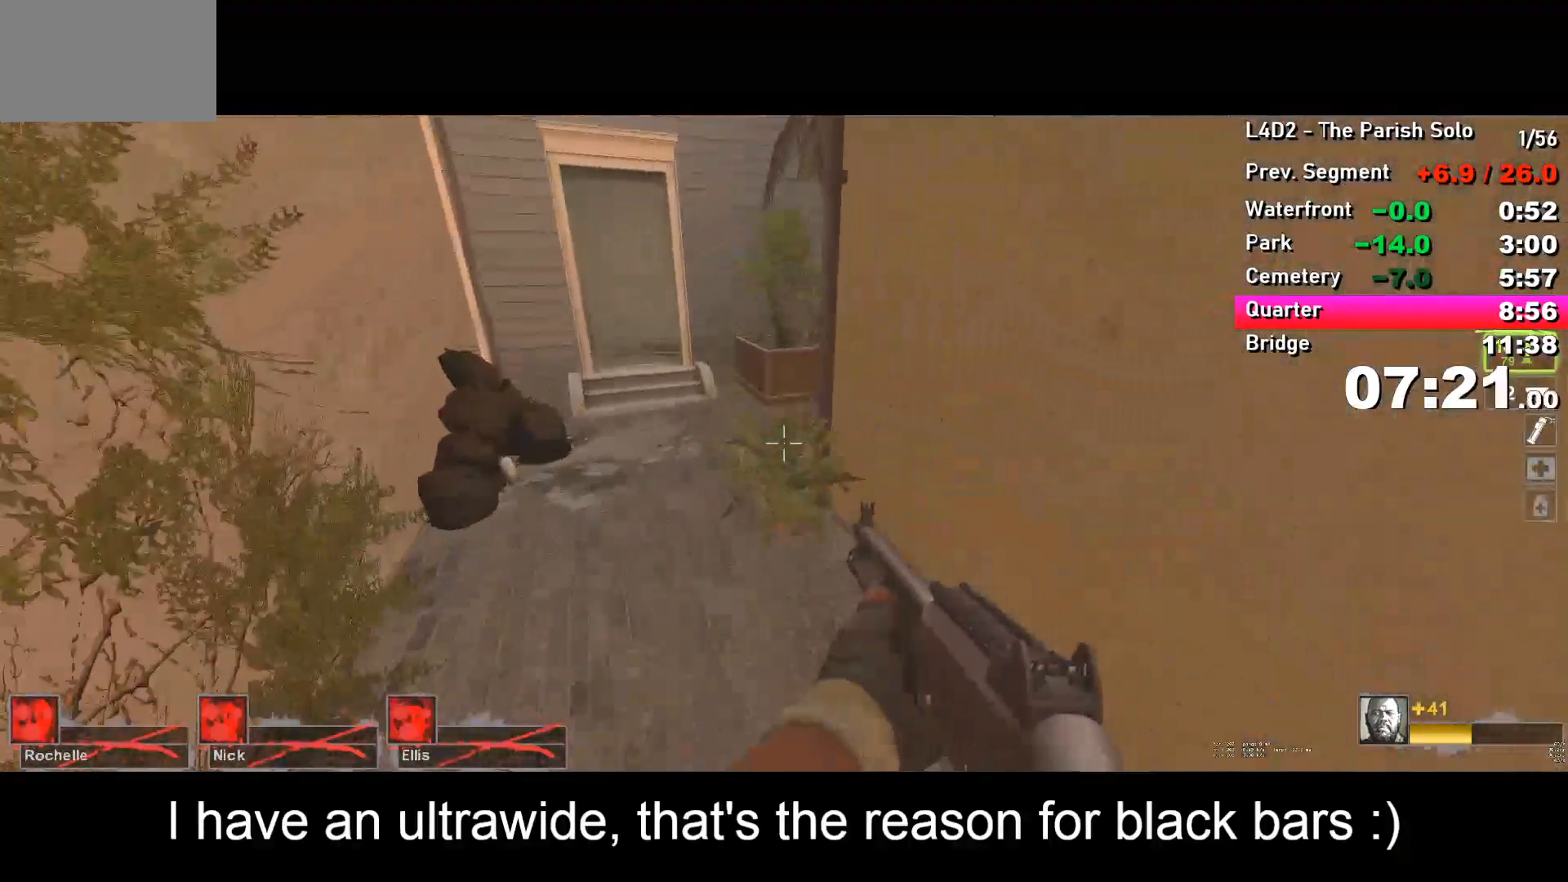
{"keys": ["a", "space"], "events": [[483, "space", "down"]]}
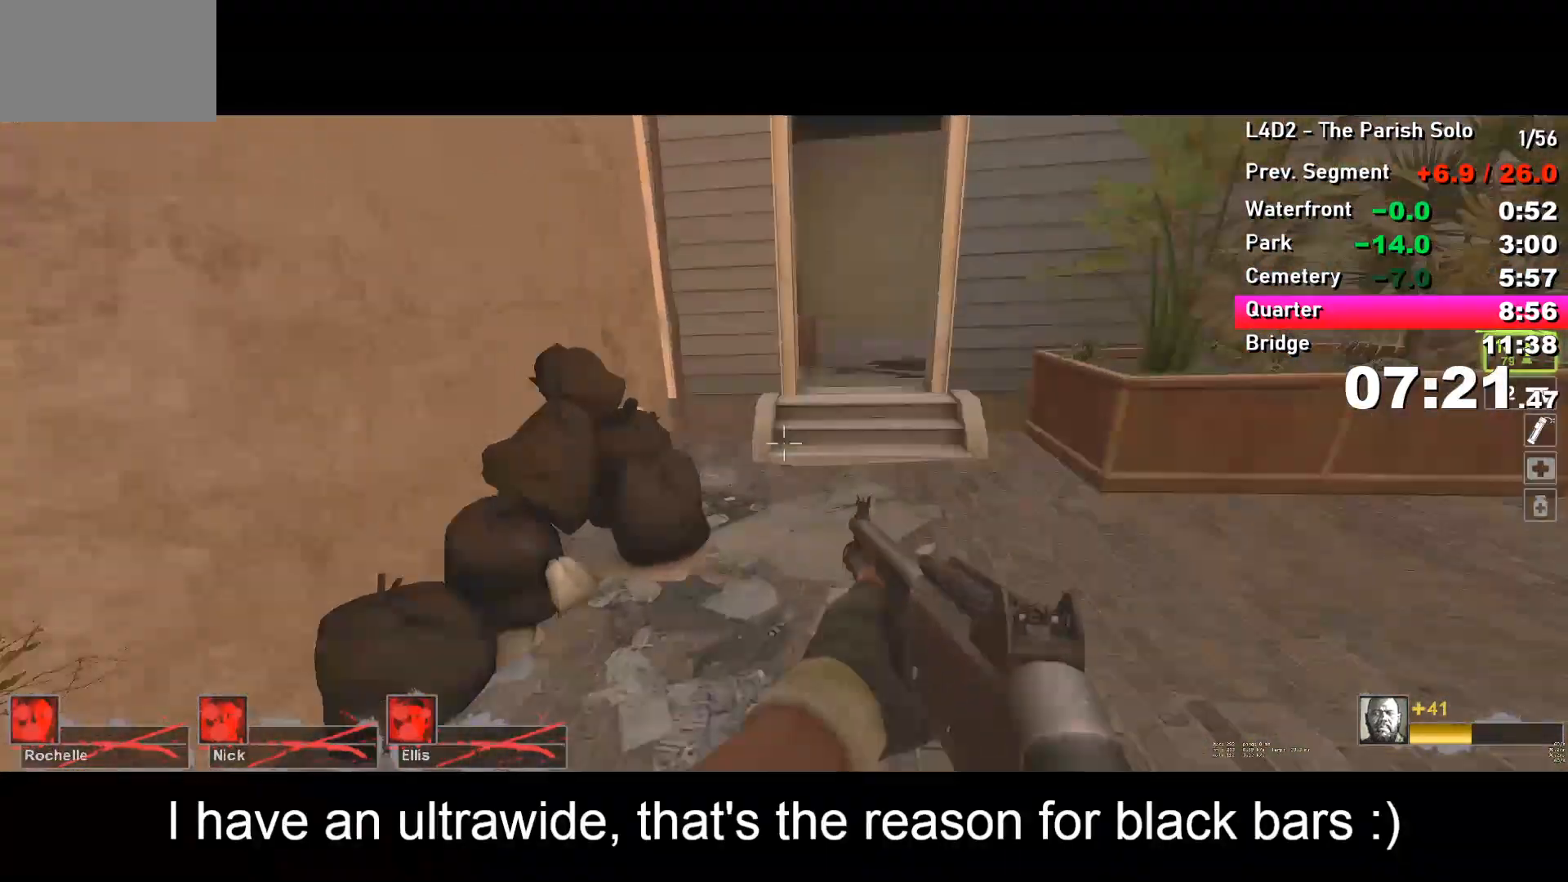
{"keys": [], "events": [[33, "a", "up"], [33, "d", "down"], [33, "space", "up"], [367, "d", "up"]]}
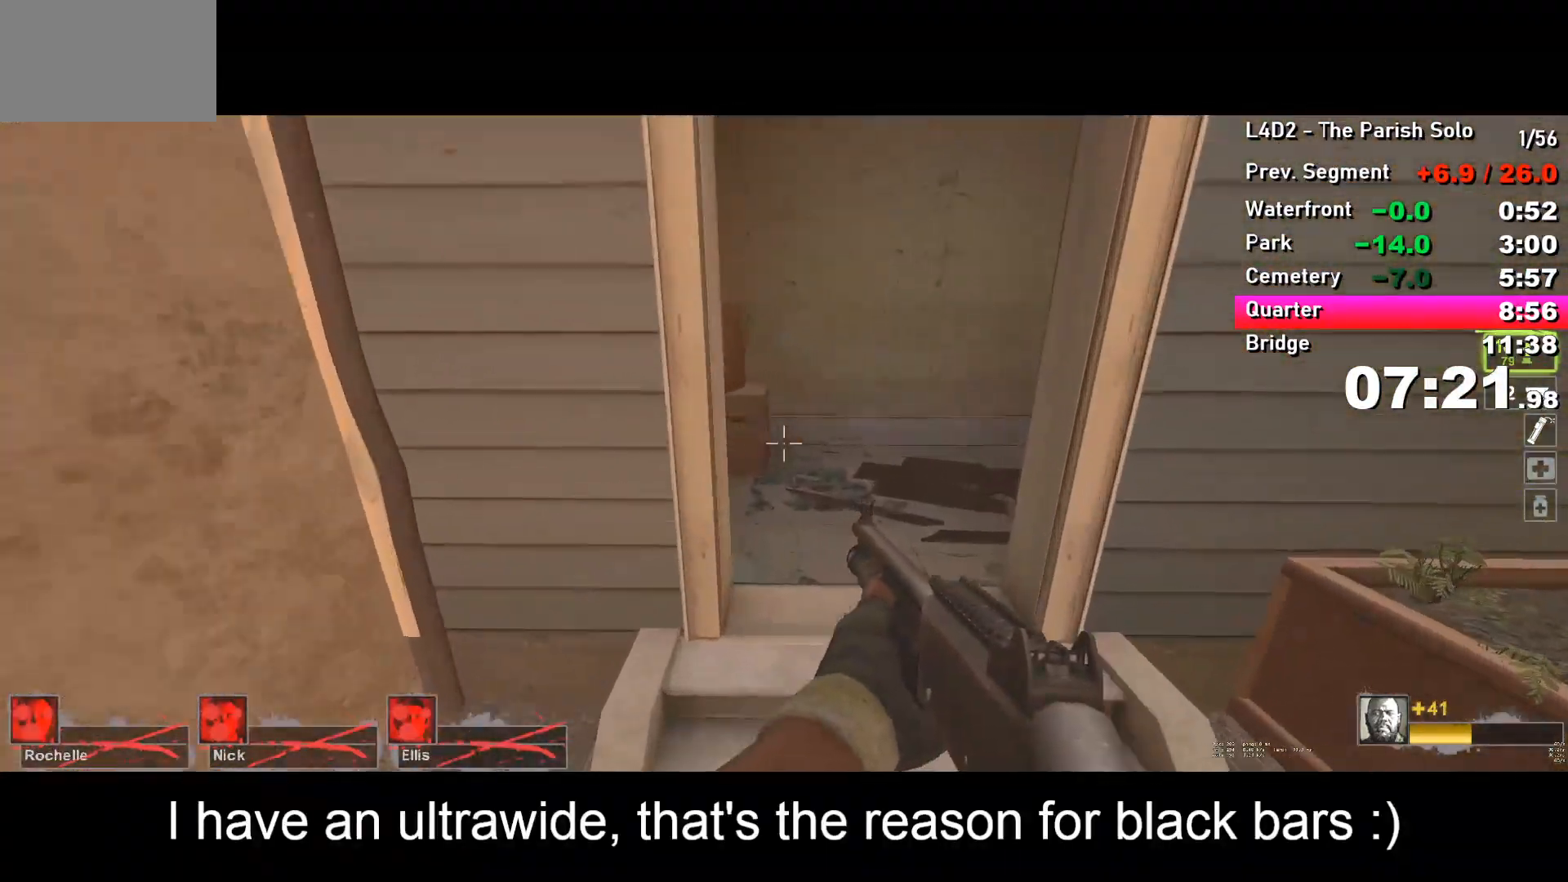
{"keys": ["d", "w"], "events": [[17, "w", "down"], [483, "d", "down"]]}
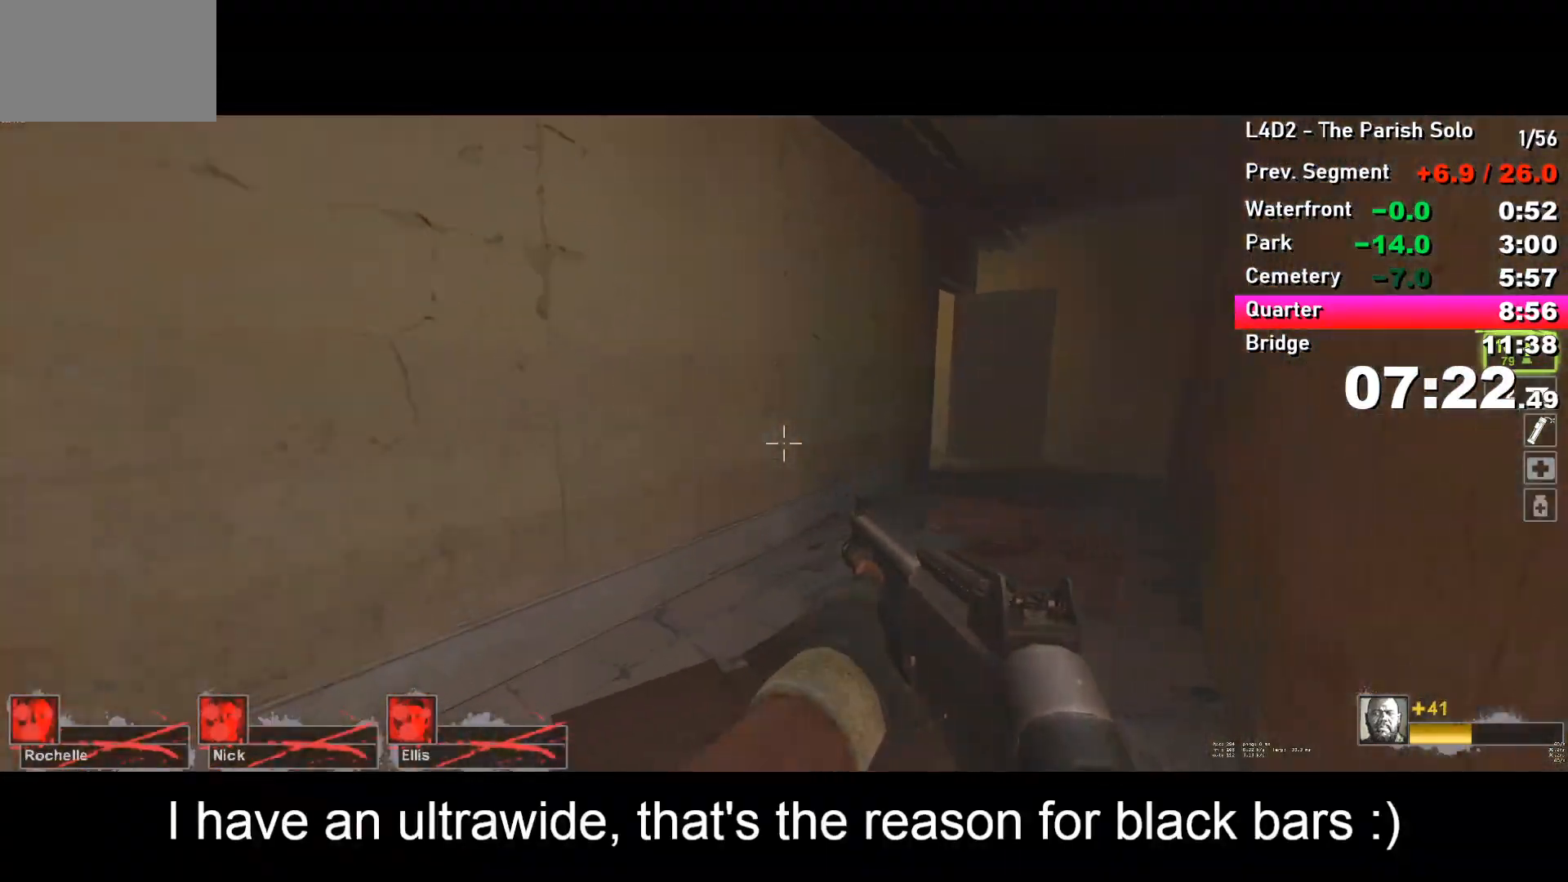
{"keys": ["d", "w"], "events": [[33, "d", "up"], [133, "d", "down"], [267, "d", "up"], [317, "d", "down"]]}
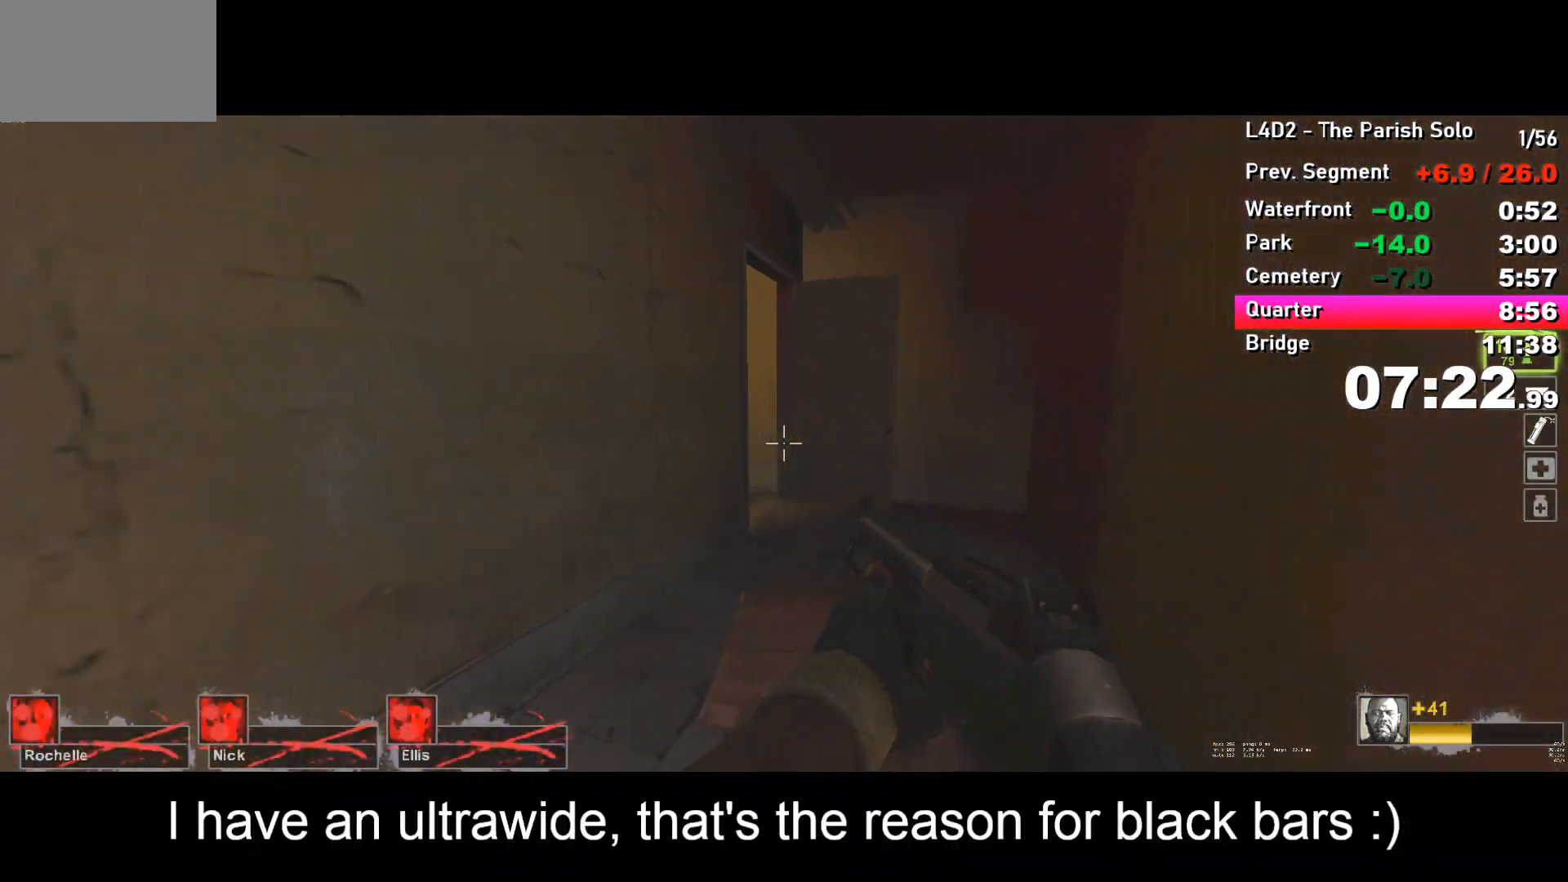
{"keys": ["d", "w"], "events": [[17, "d", "up"], [100, "f", "down"], [150, "f", "up"], [283, "d", "down"], [333, "d", "up"], [433, "d", "down"]]}
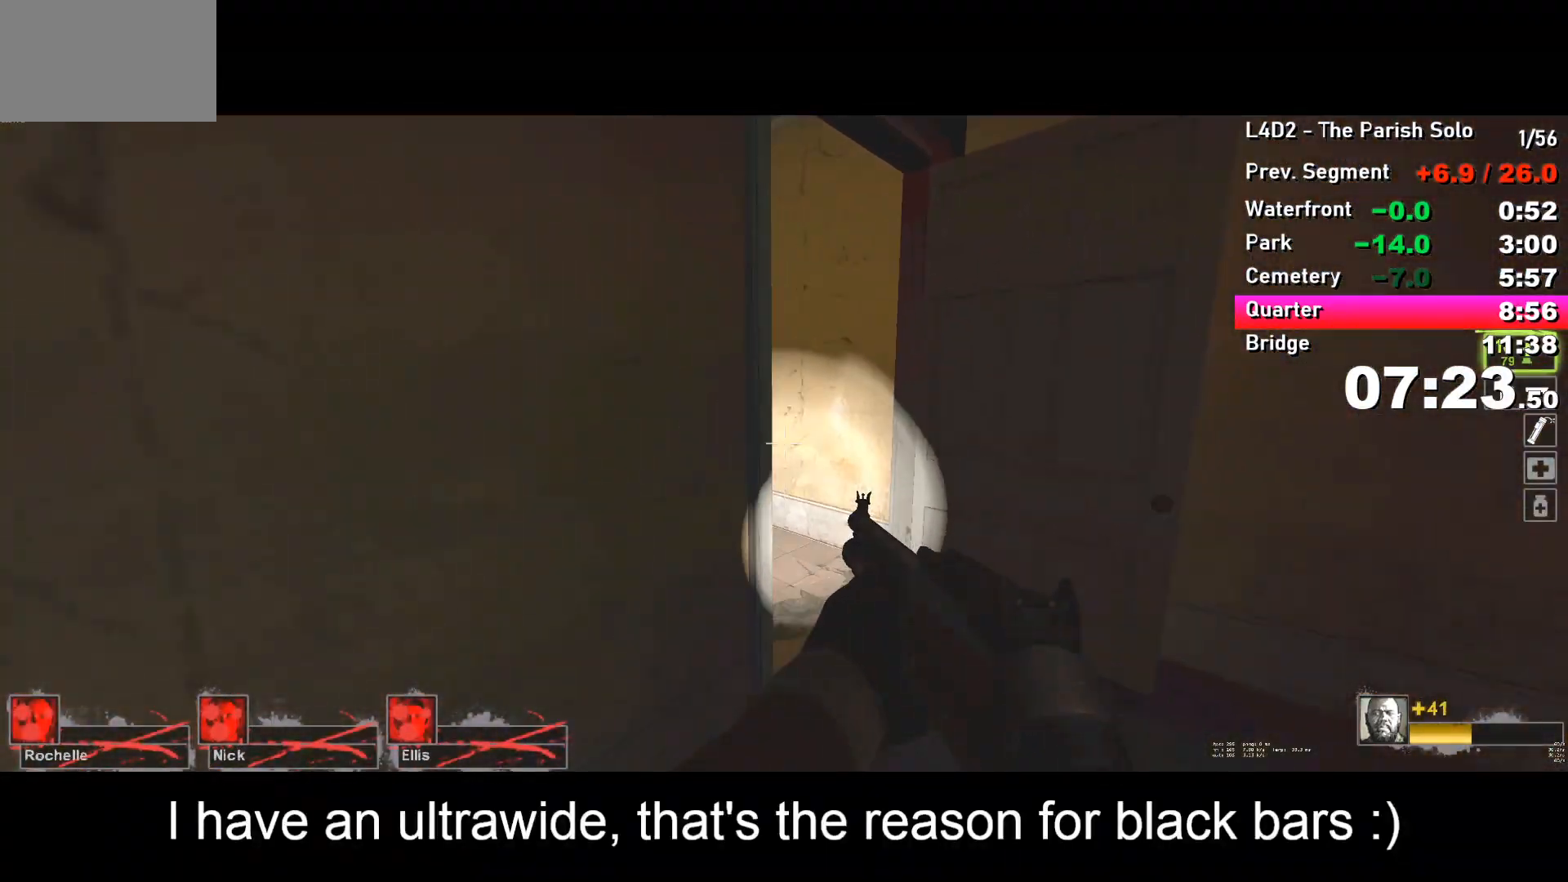
{"keys": ["w"], "events": [[267, "d", "up"]]}
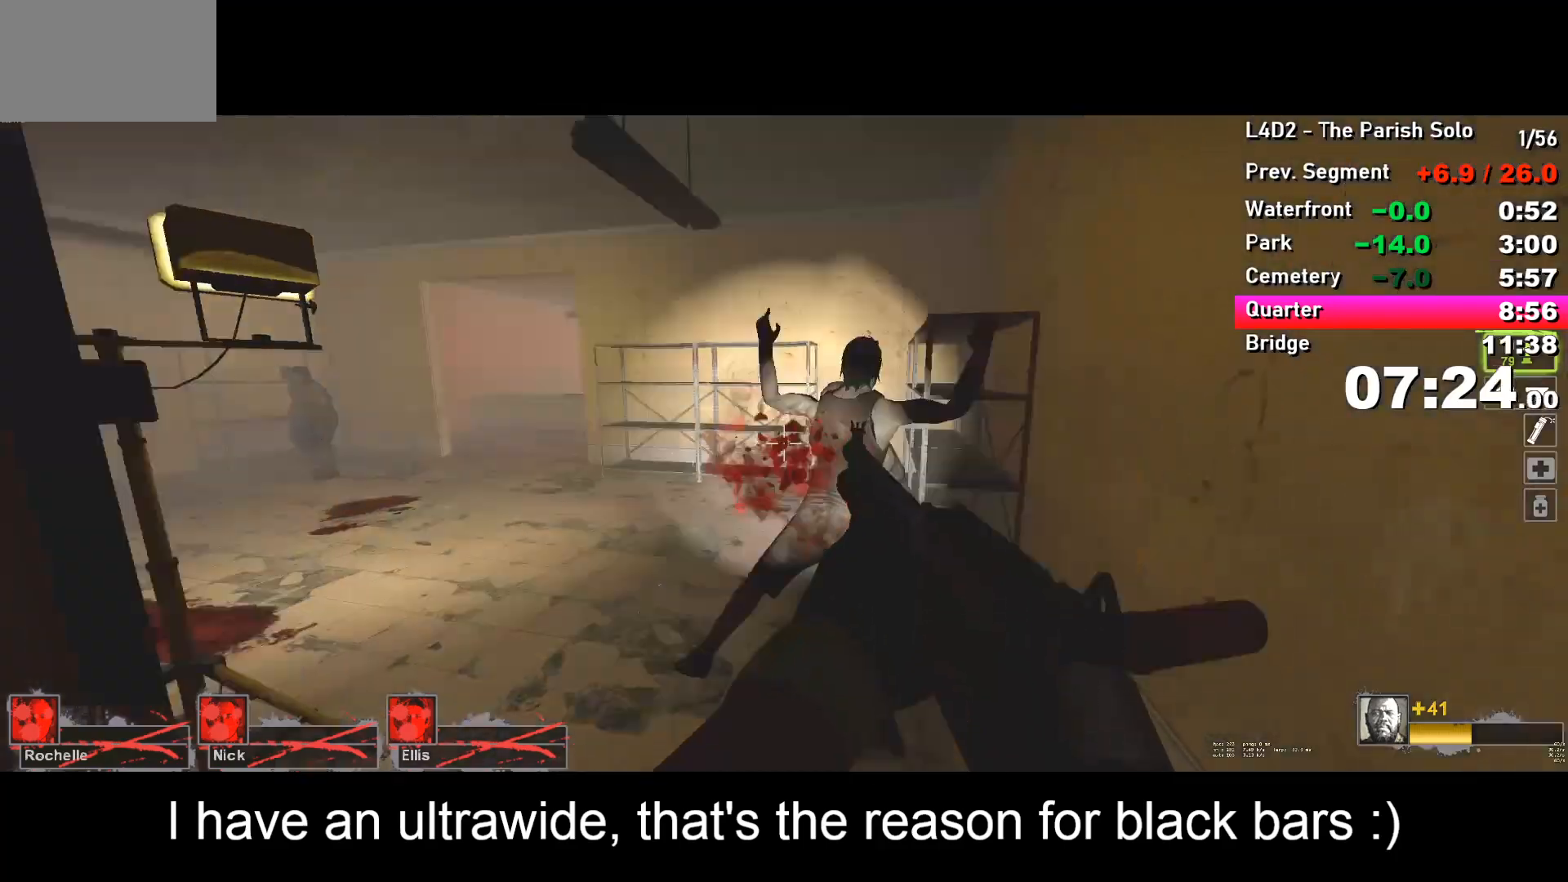
{"keys": ["w"], "events": [[83, "a", "down"], [217, "a", "up"], [317, "a", "down"], [450, "a", "up"]]}
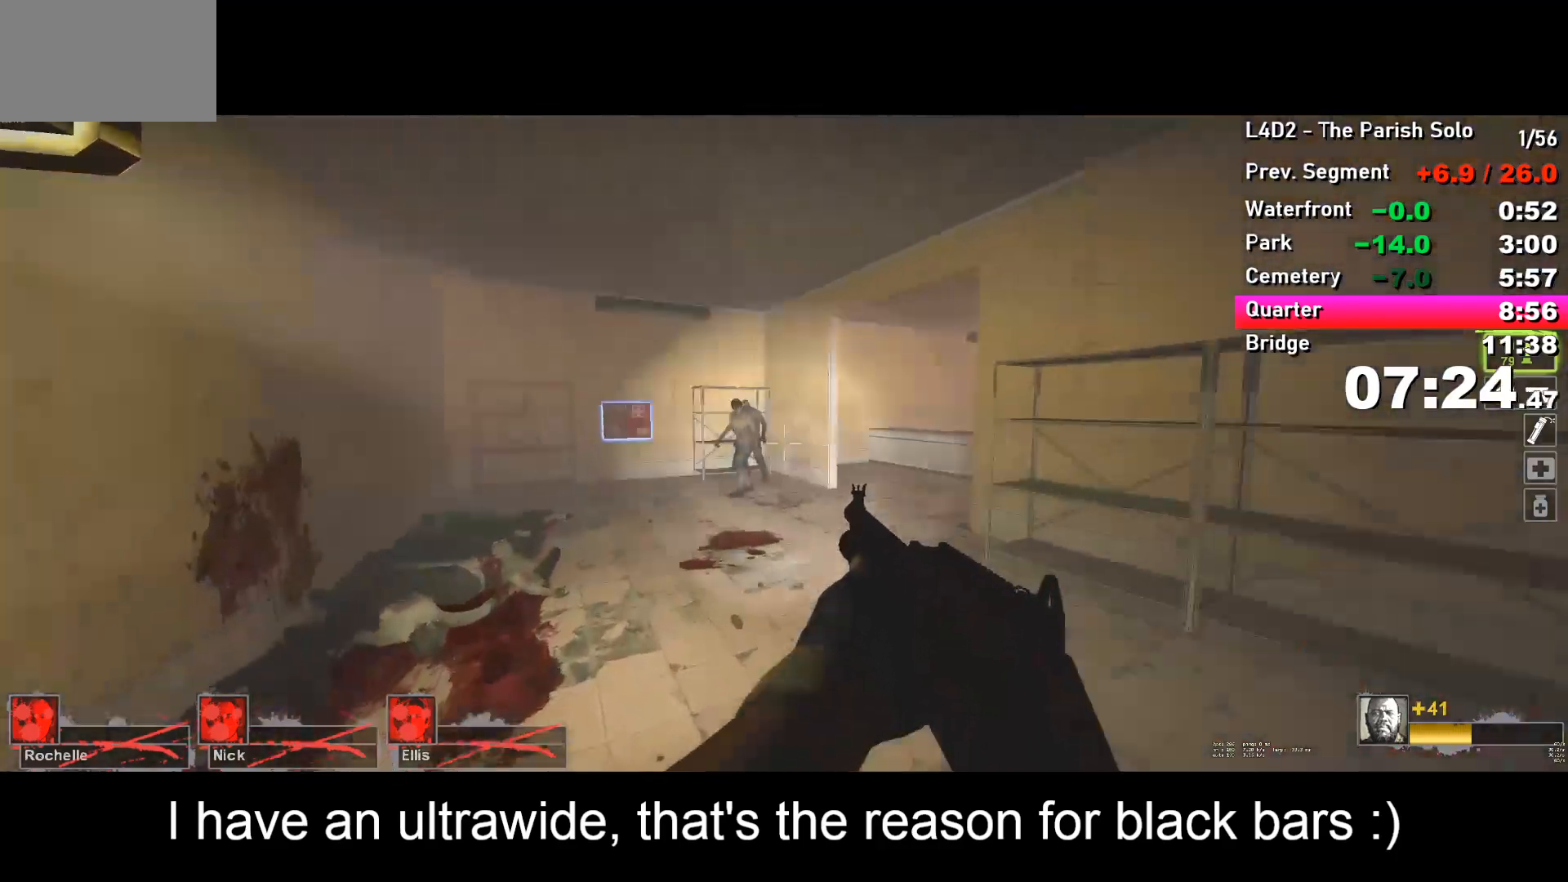
{"keys": ["w"], "events": []}
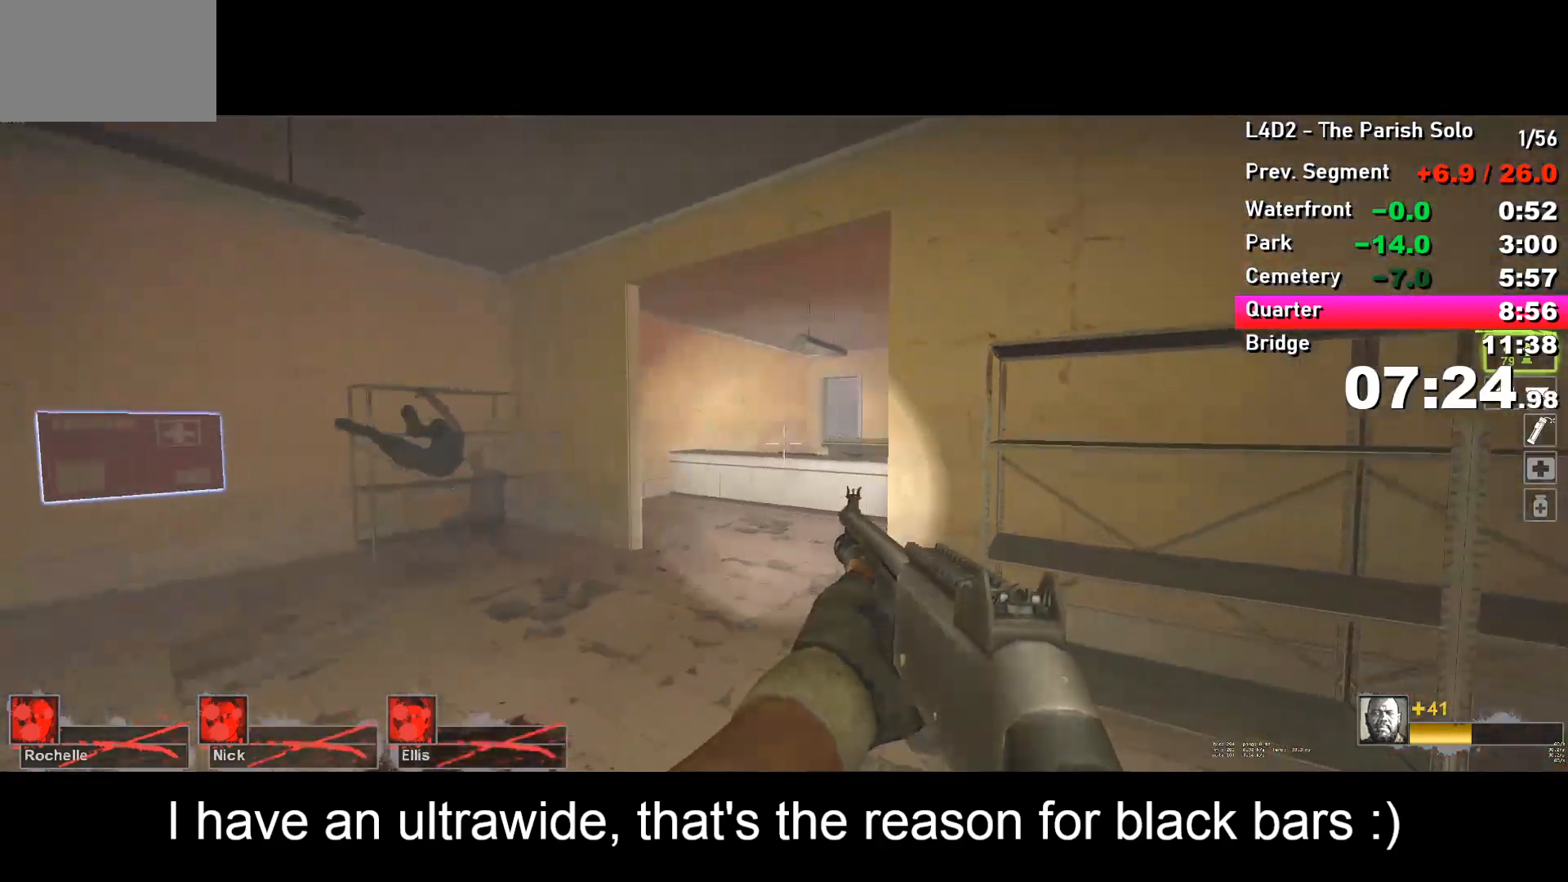
{"keys": ["r", "w"], "events": [[400, "a", "down"], [500, "a", "up"], [500, "r", "down"]]}
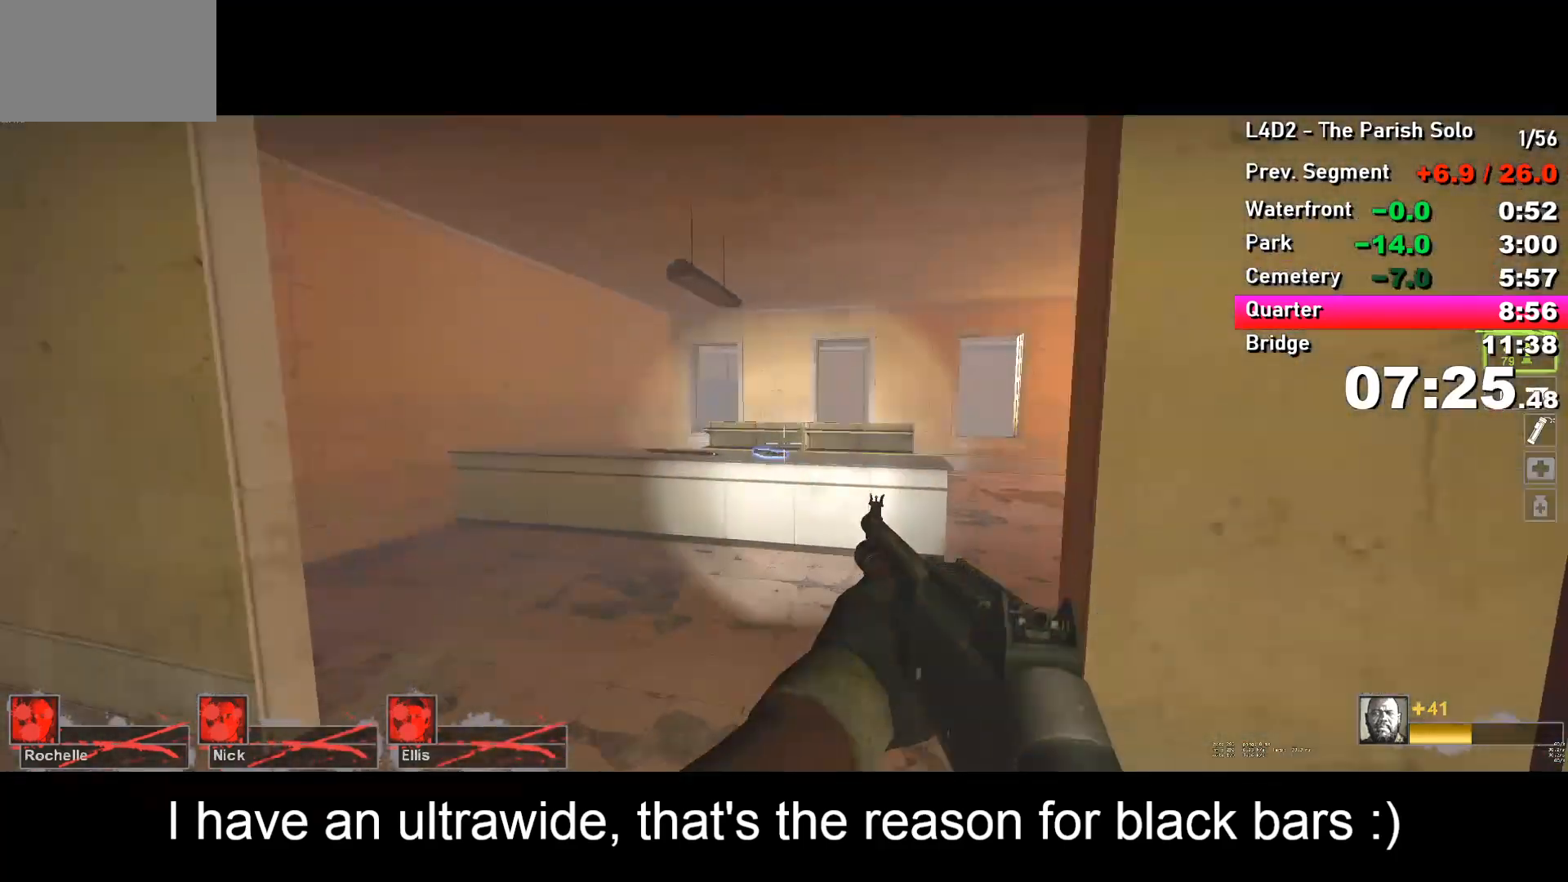
{"keys": ["w"], "events": [[33, "r", "up"], [83, "a", "down"], [233, "a", "up"], [317, "a", "down"], [417, "a", "up"]]}
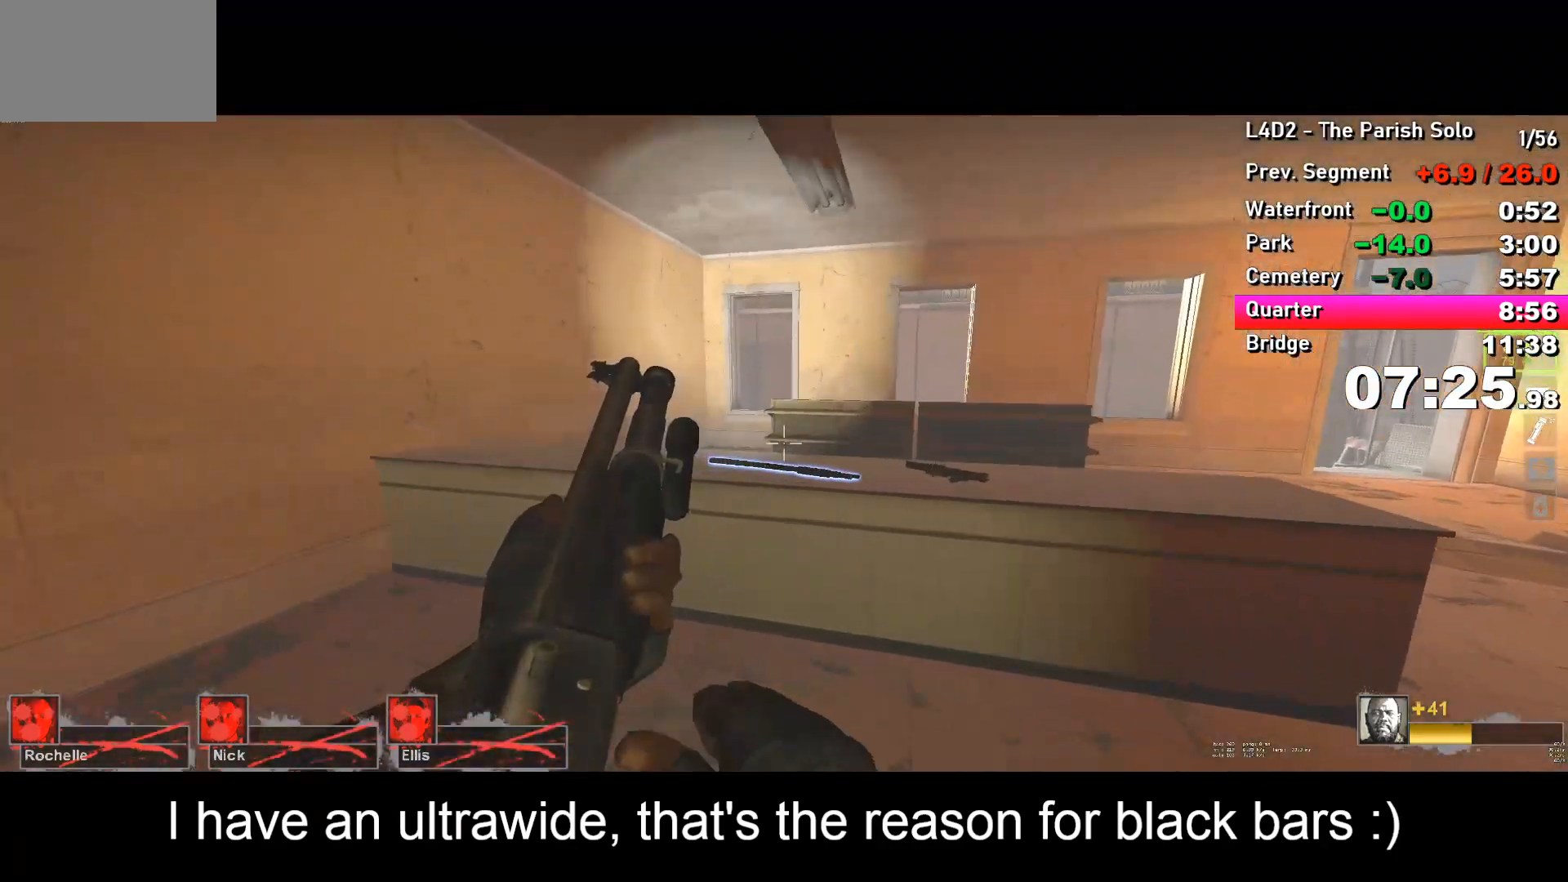
{"keys": ["w"], "events": [[150, "a", "down"], [150, "w", "up"], [200, "ctrl", "down"], [383, "ctrl", "up"], [433, "a", "up"], [433, "w", "down"]]}
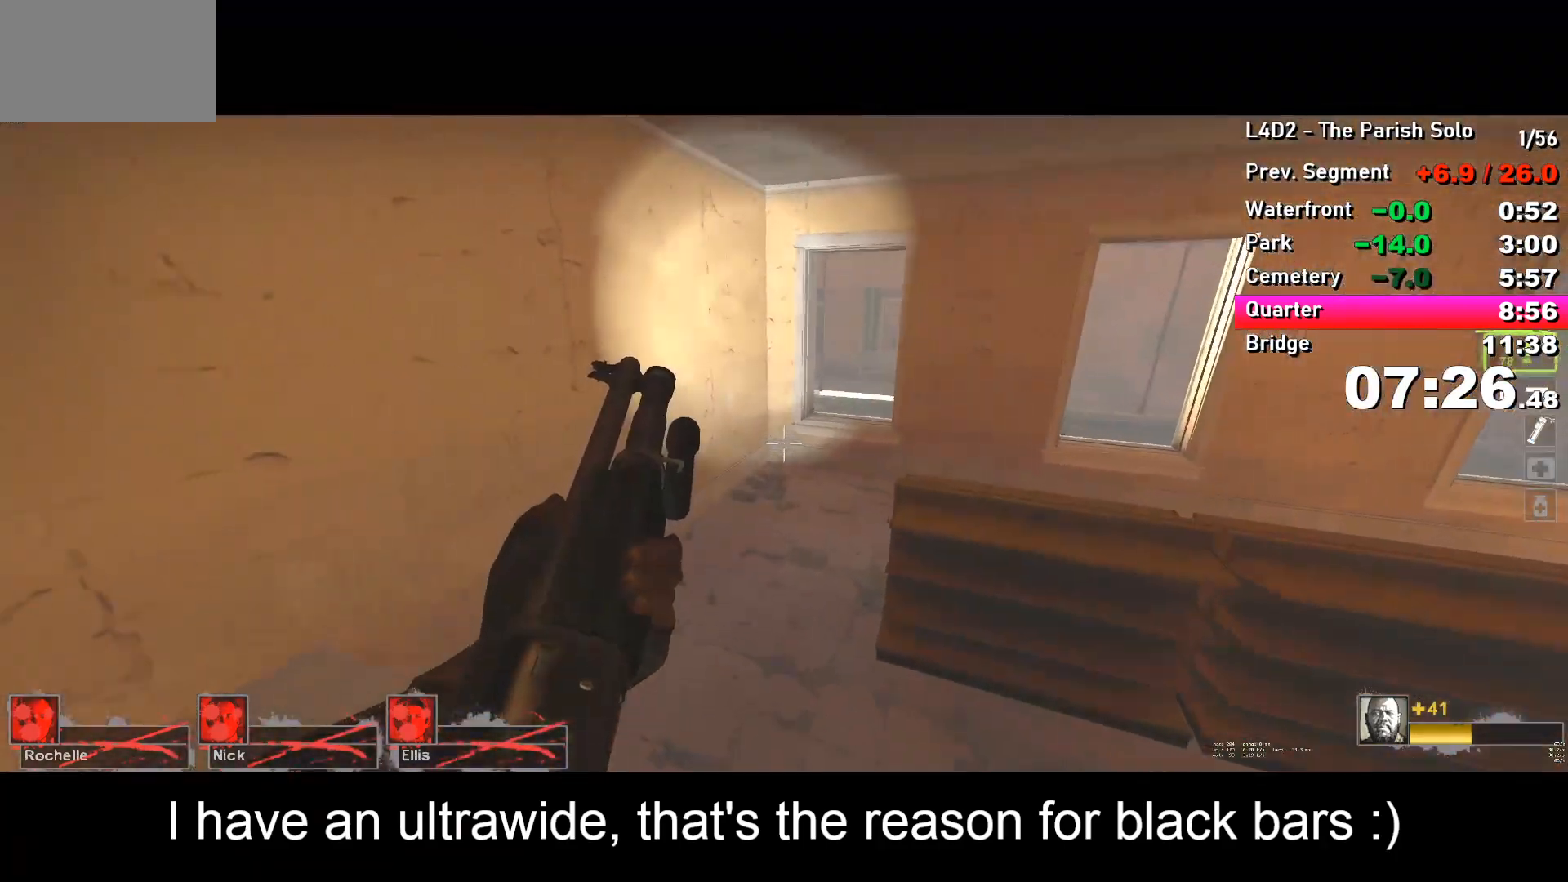
{"keys": ["w"], "events": []}
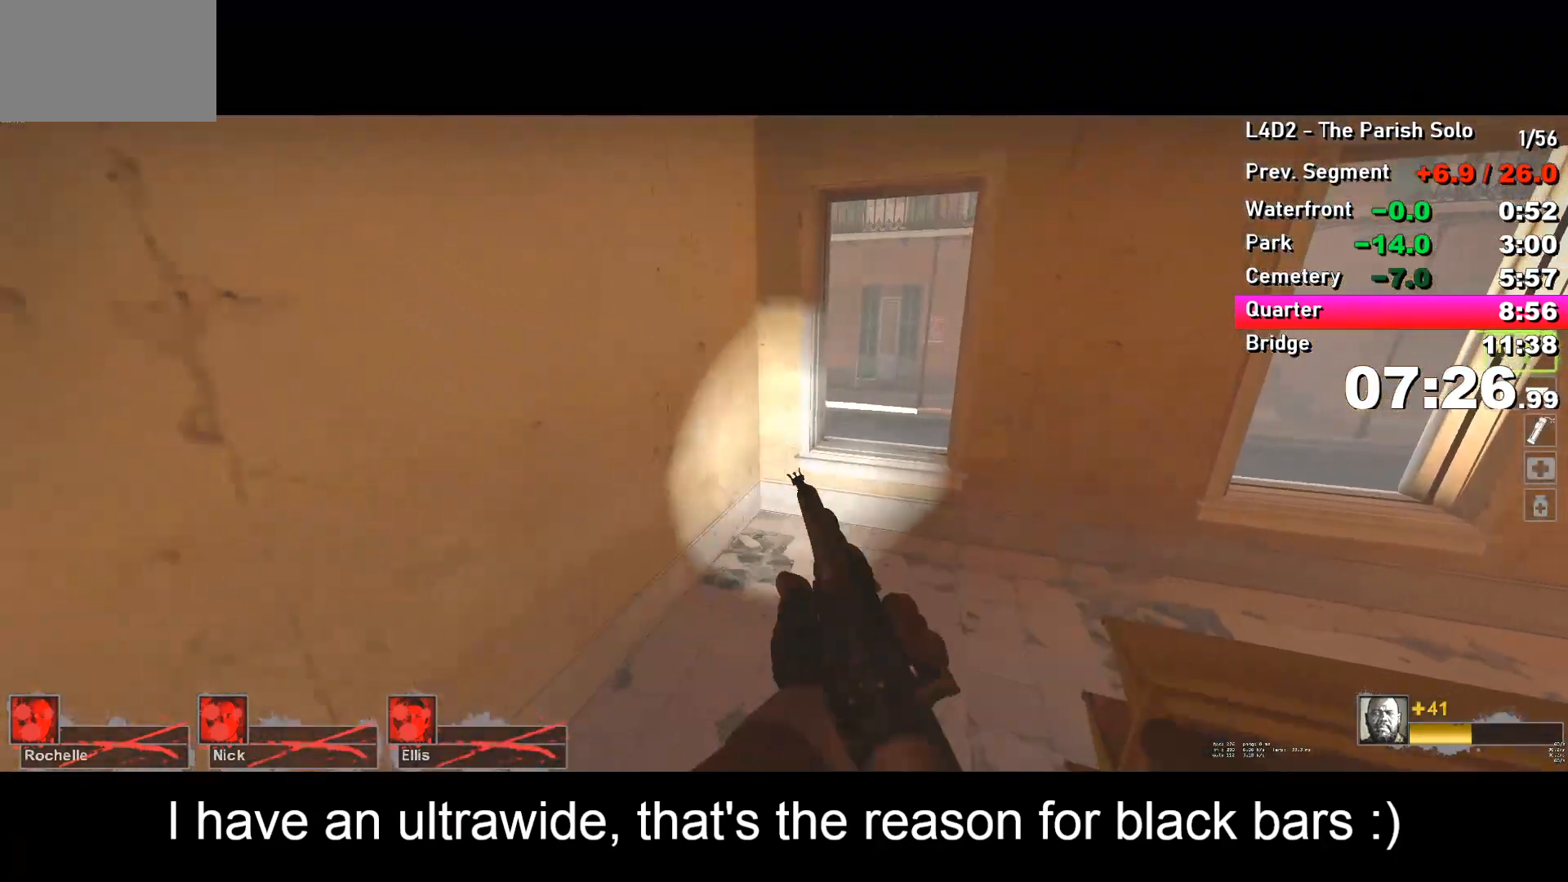
{"keys": ["w"], "events": [[50, "d", "down"], [50, "w", "up"], [150, "d", "up"], [200, "w", "down"], [383, "a", "down"], [483, "a", "up"]]}
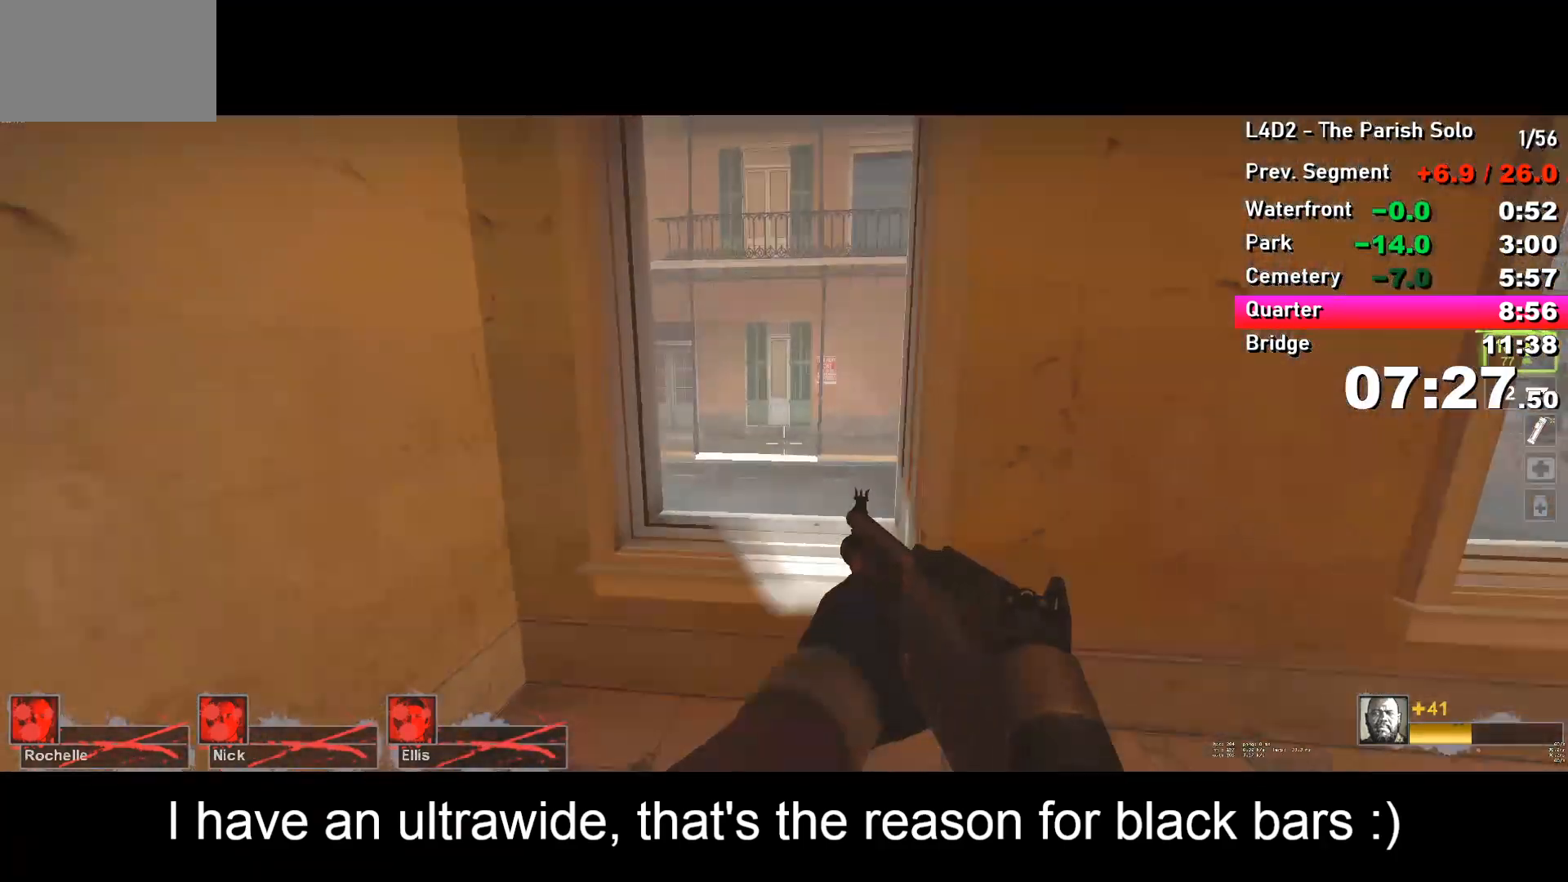
{"keys": ["d", "w"], "events": [[133, "d", "down"], [133, "space", "down"], [133, "w", "up"], [167, "ctrl", "down"], [167, "space", "up"], [317, "ctrl", "up"], [500, "w", "down"]]}
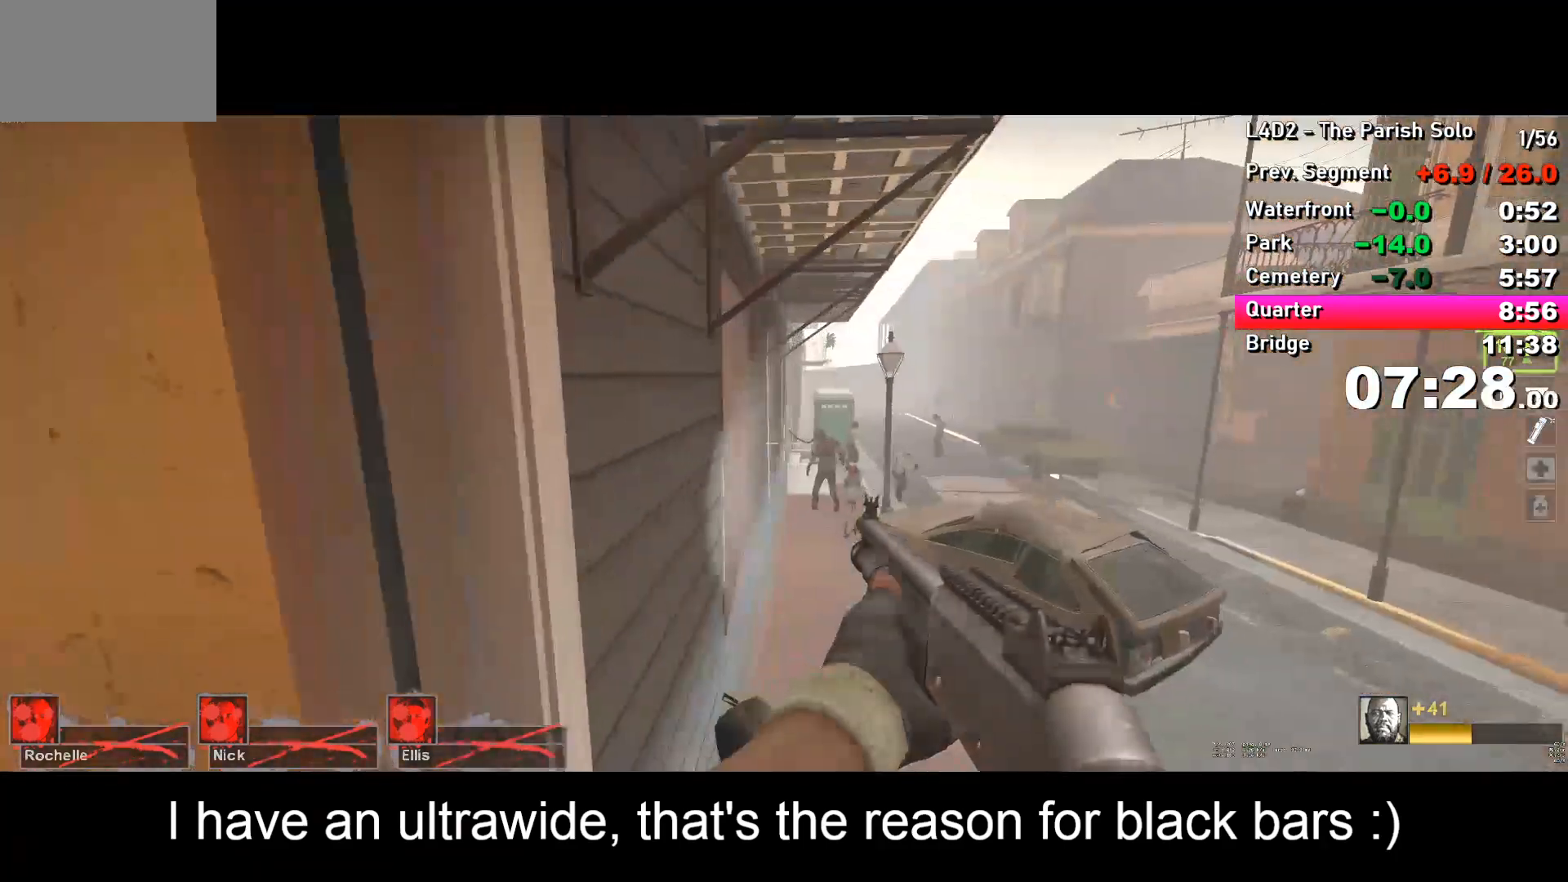
{"keys": ["d", "w"], "events": [[150, "w", "up"], [200, "w", "down"]]}
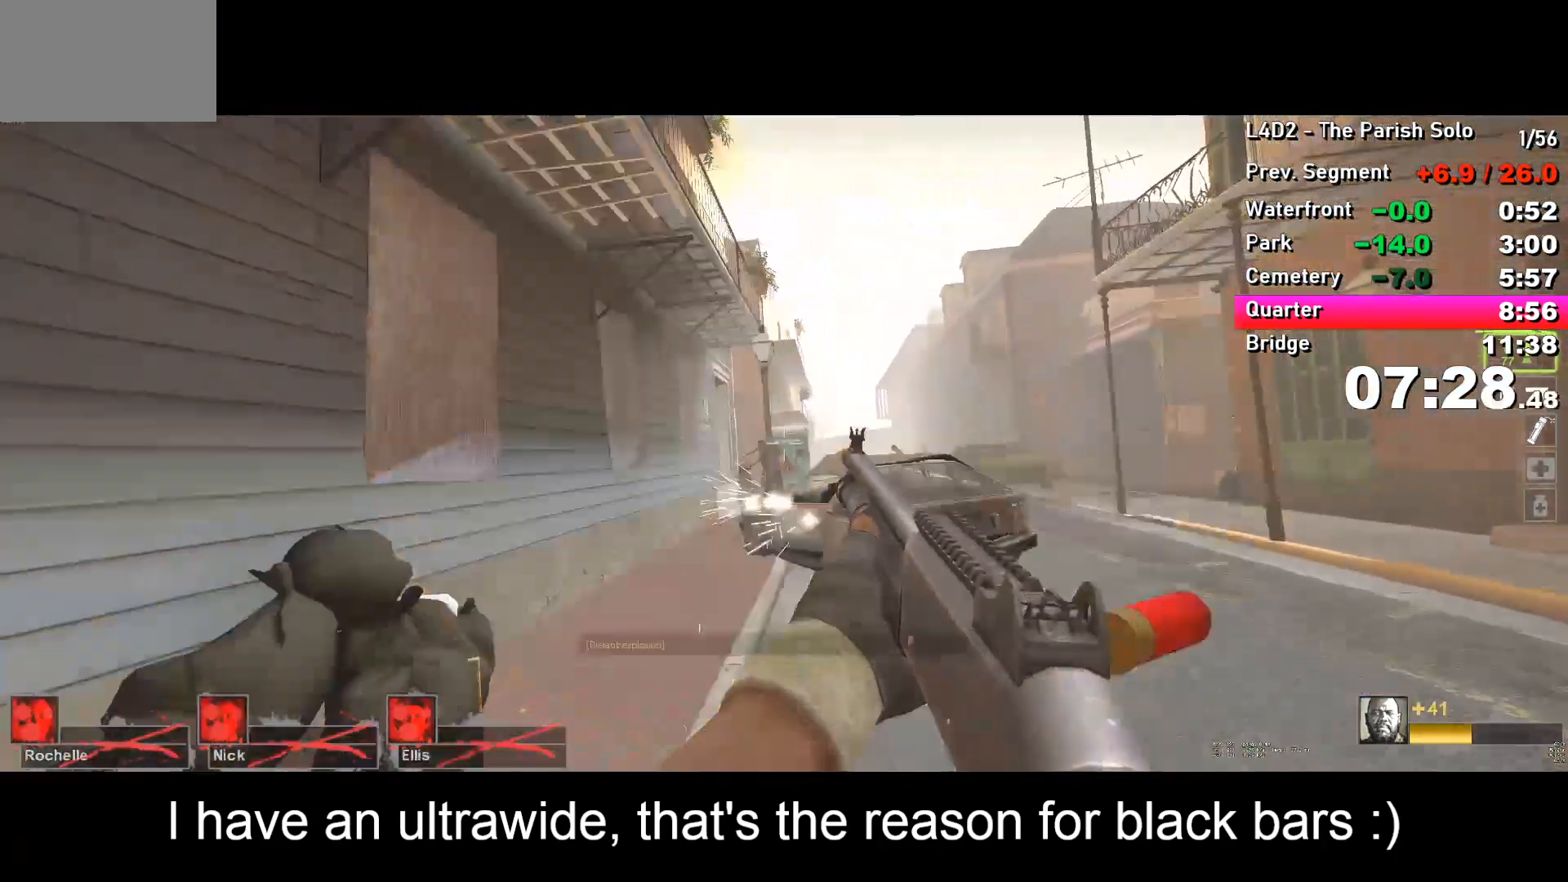
{"keys": ["d", "w"], "events": []}
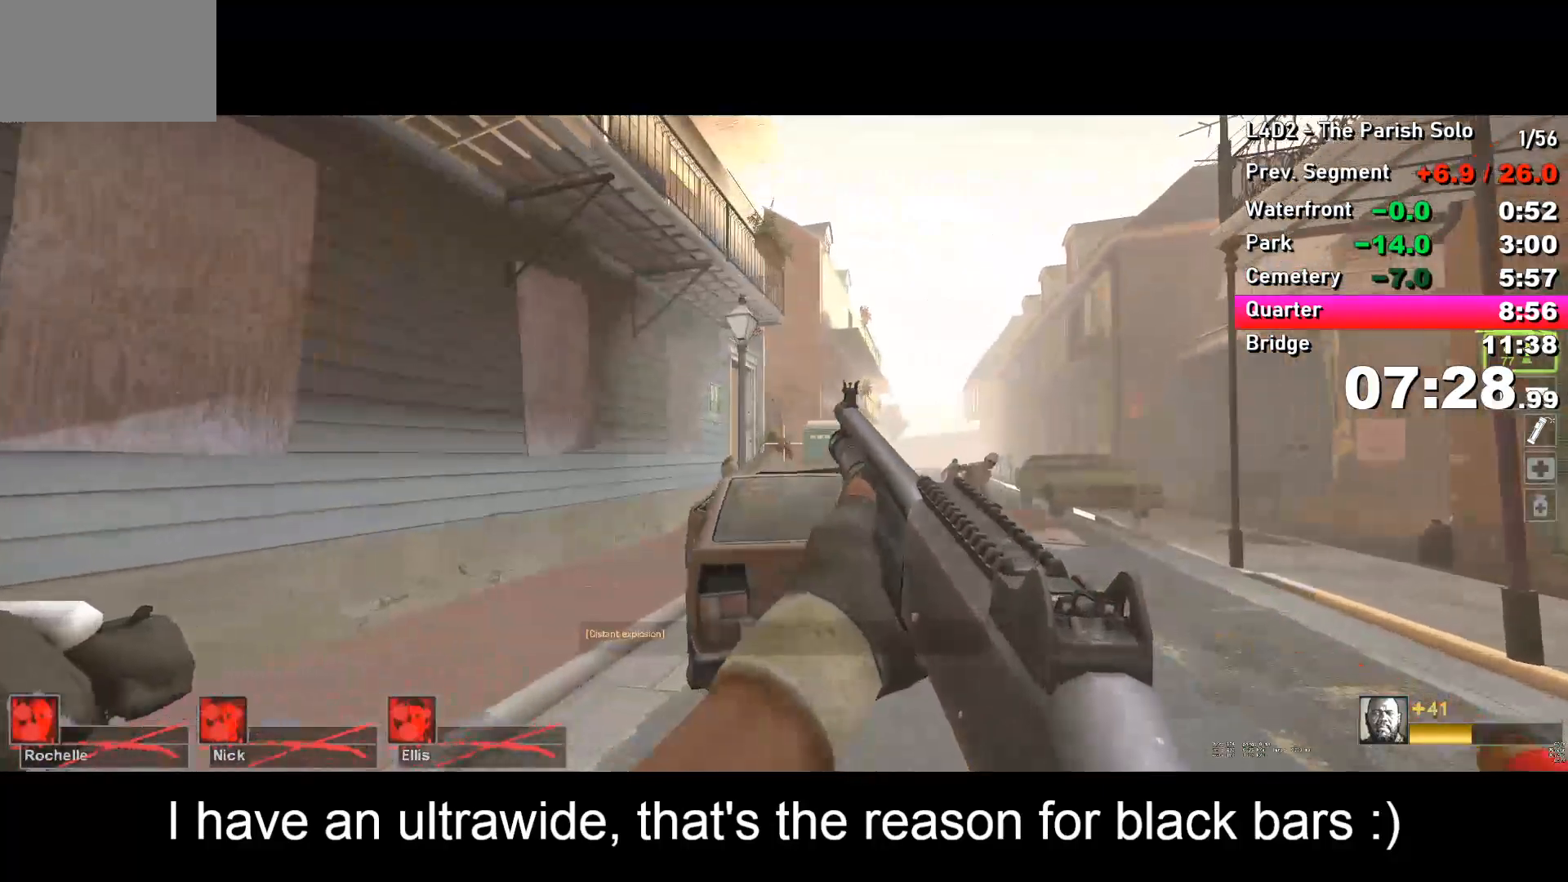
{"keys": ["w"], "events": [[83, "w", "up"], [217, "w", "down"], [267, "d", "up"]]}
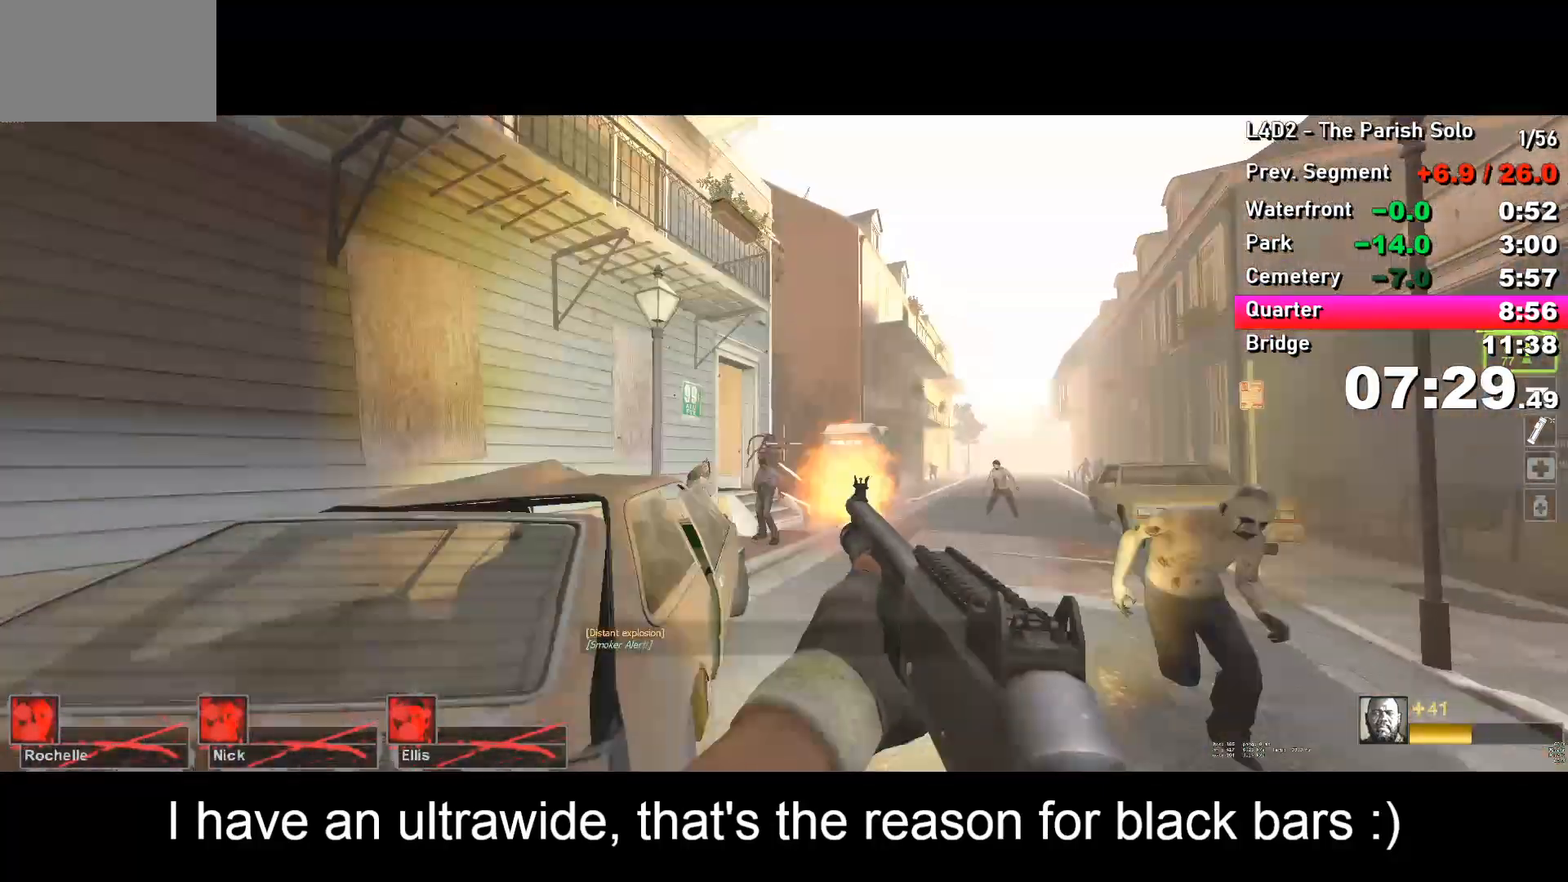
{"keys": ["d", "w"], "events": [[483, "d", "down"]]}
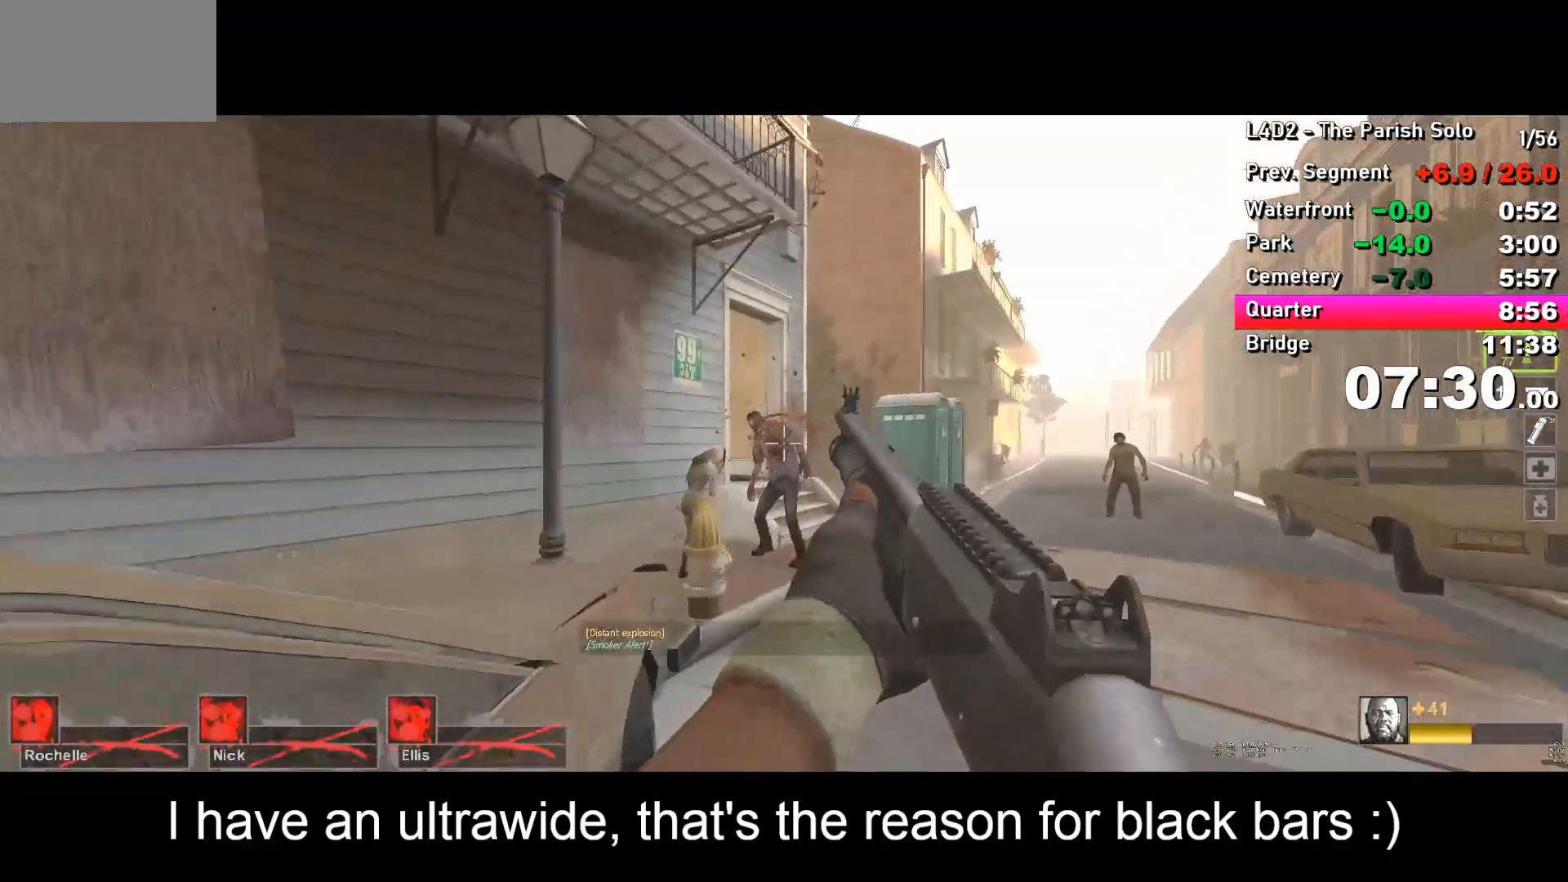
{"keys": ["d"], "events": [[67, "d", "up"], [117, "d", "down"], [400, "w", "up"]]}
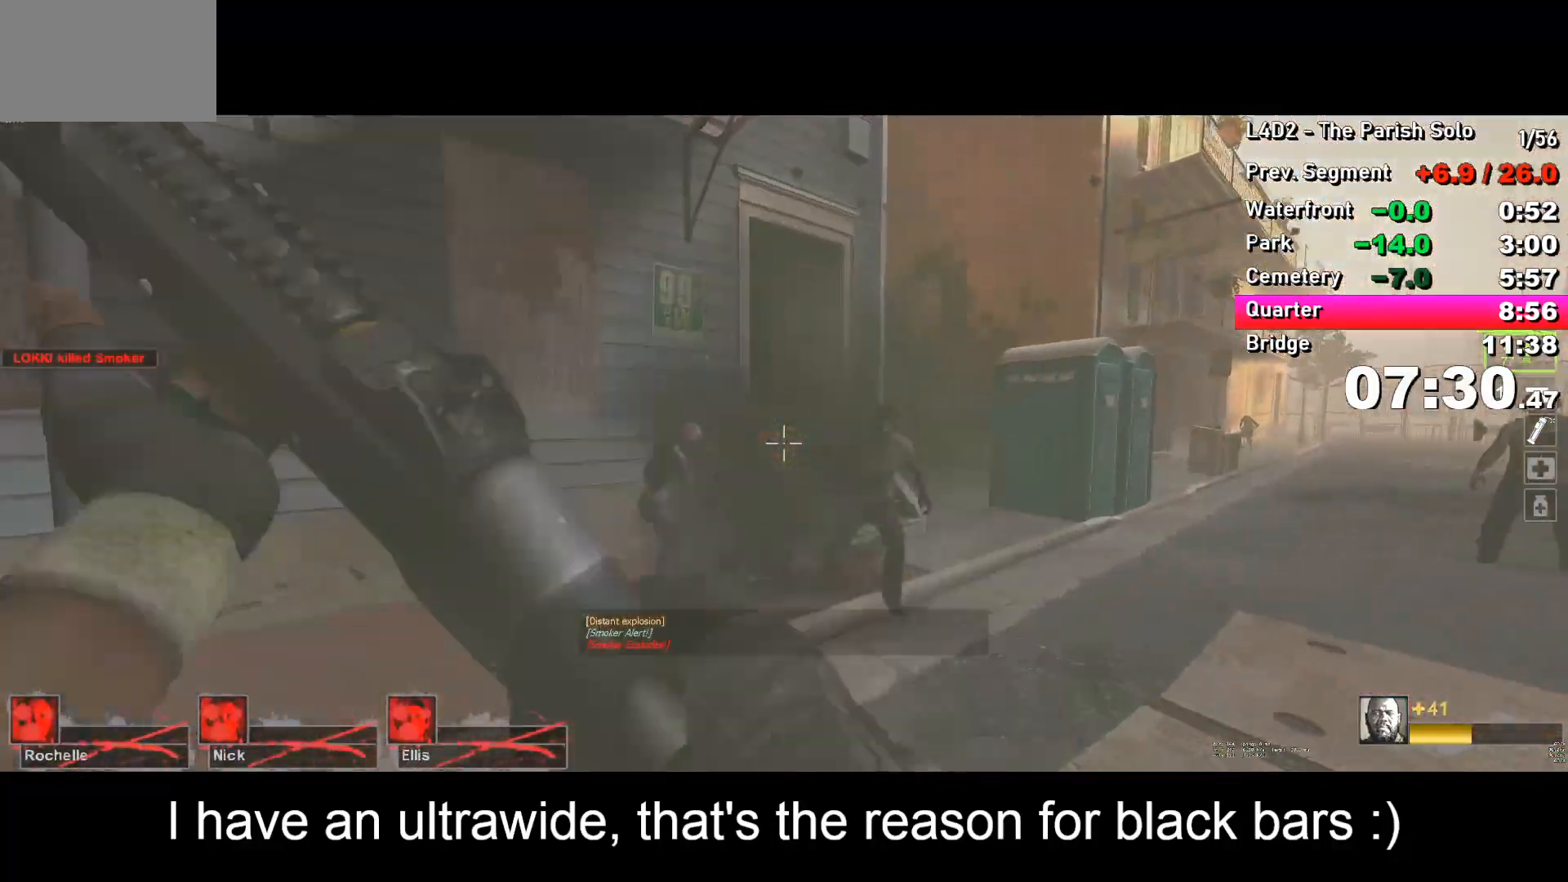
{"keys": ["w"], "events": [[183, "w", "down"], [467, "d", "up"]]}
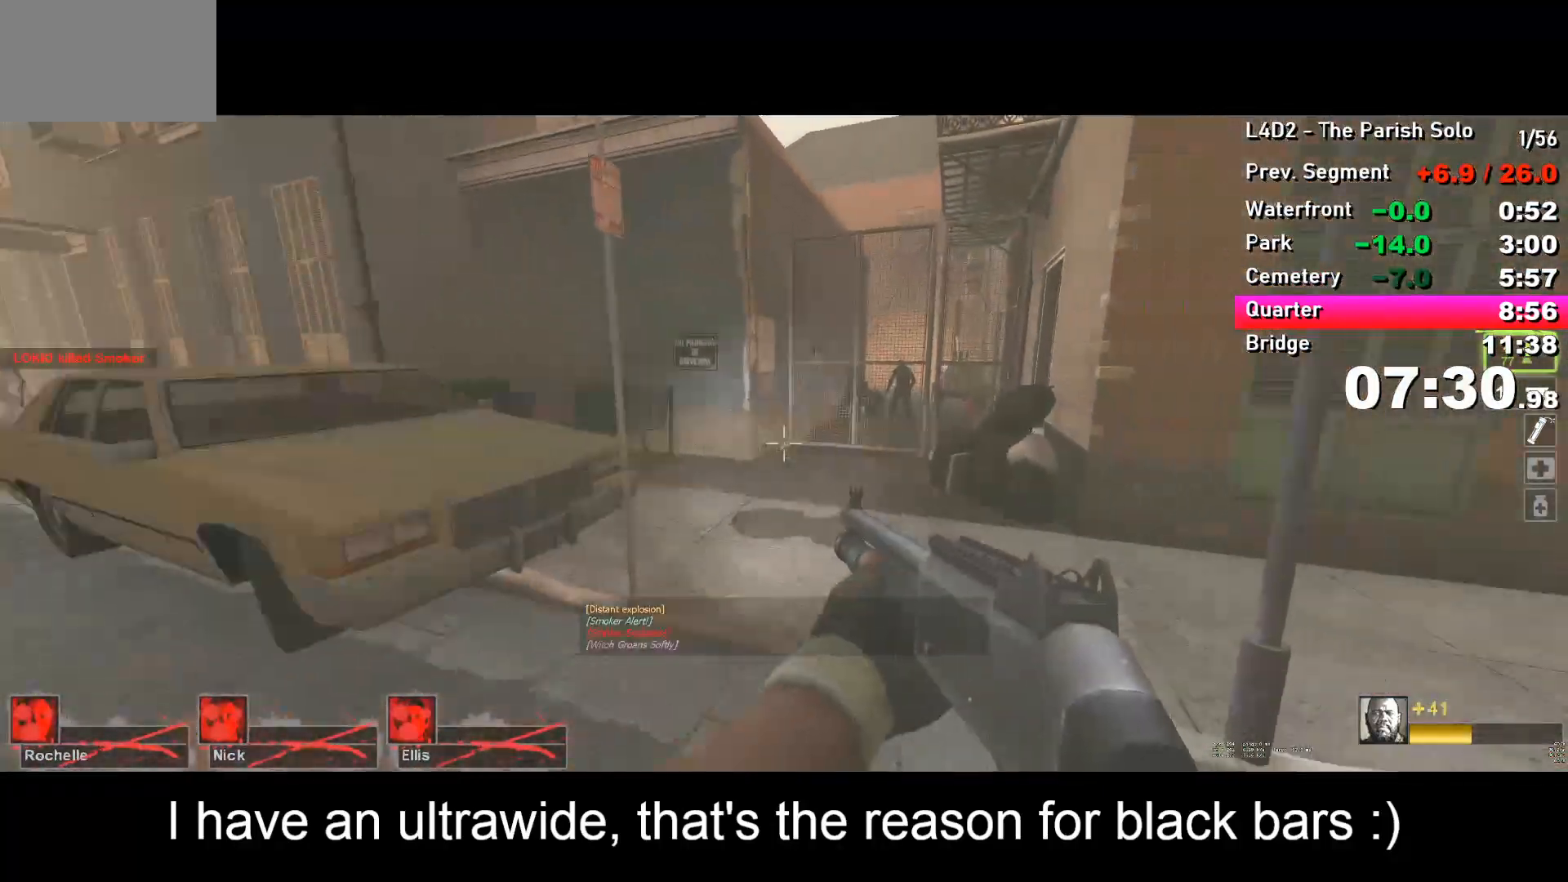
{"keys": ["w"], "events": [[150, "r", "down"], [200, "r", "up"]]}
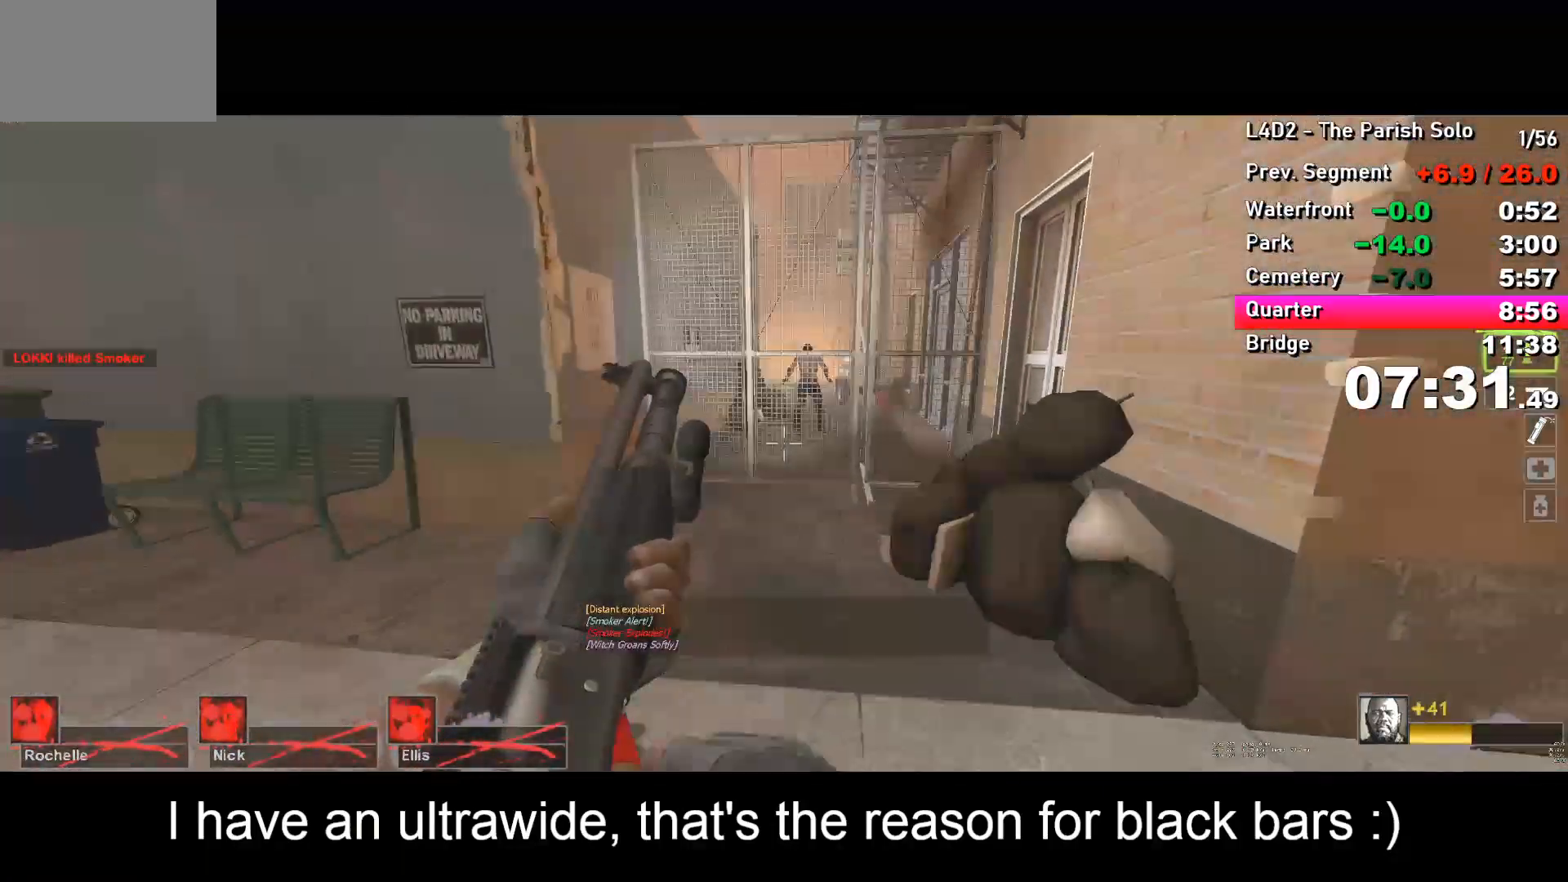
{"keys": ["ctrl", "d"], "events": [[233, "space", "down"], [267, "d", "down"], [267, "space", "up"], [267, "w", "up"], [317, "ctrl", "down"]]}
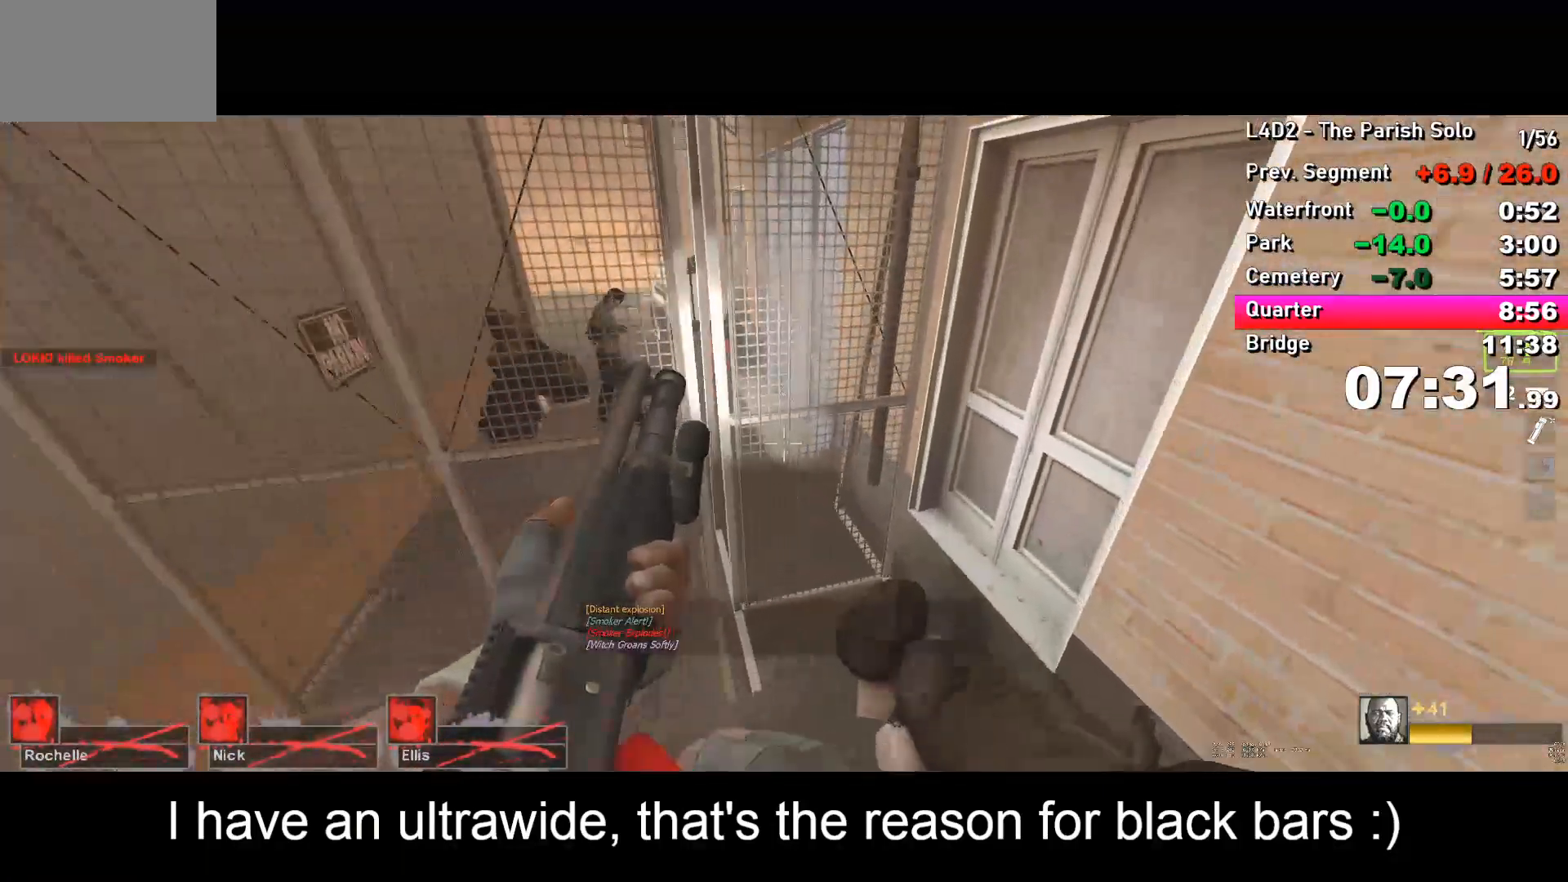
{"keys": [], "events": [[100, "d", "up"], [150, "a", "down"], [250, "s", "down"], [300, "a", "up"], [300, "ctrl", "up"], [433, "s", "up"]]}
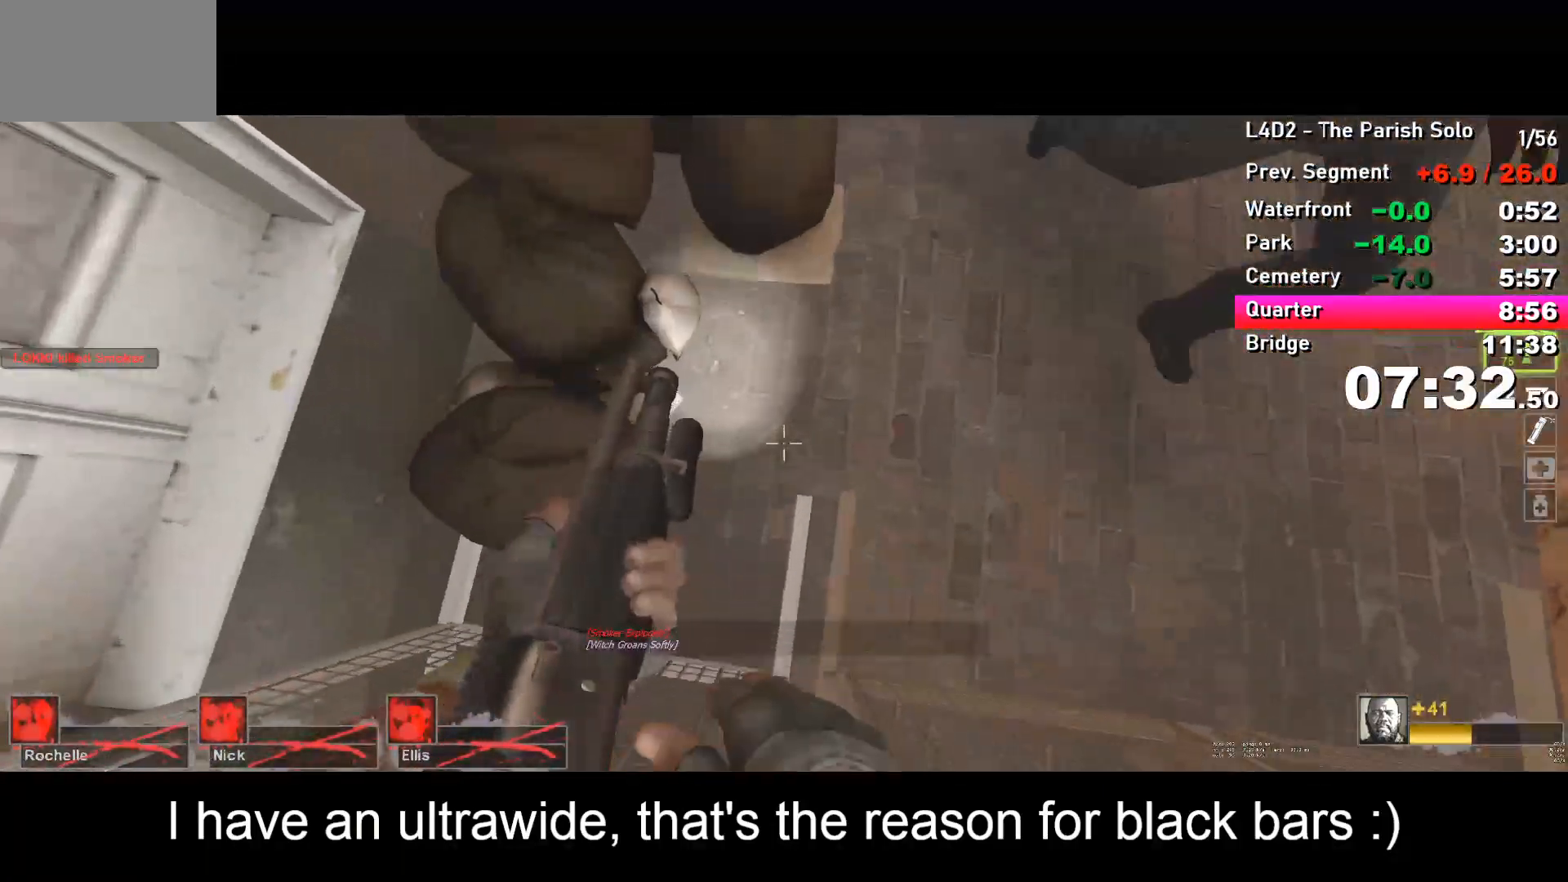
{"keys": ["a", "ctrl"], "events": [[167, "space", "down"], [200, "space", "up"], [300, "ctrl", "down"], [350, "a", "down"], [350, "s", "down"], [350, "space", "down"], [400, "space", "up"], [450, "s", "up"]]}
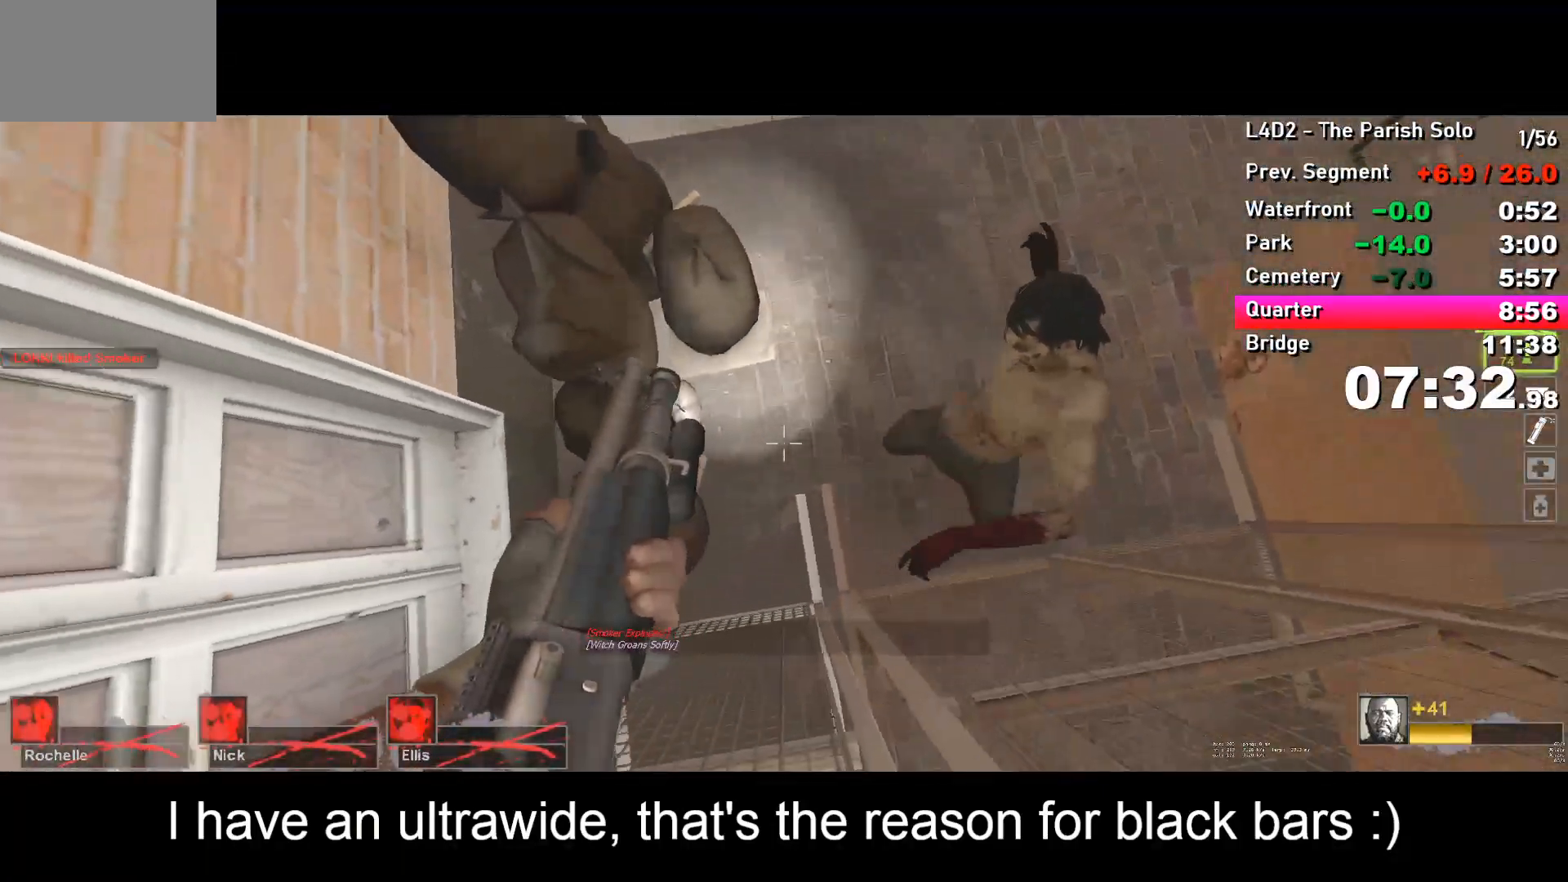
{"keys": ["ctrl"], "events": [[83, "s", "down"], [133, "a", "up"], [183, "s", "up"]]}